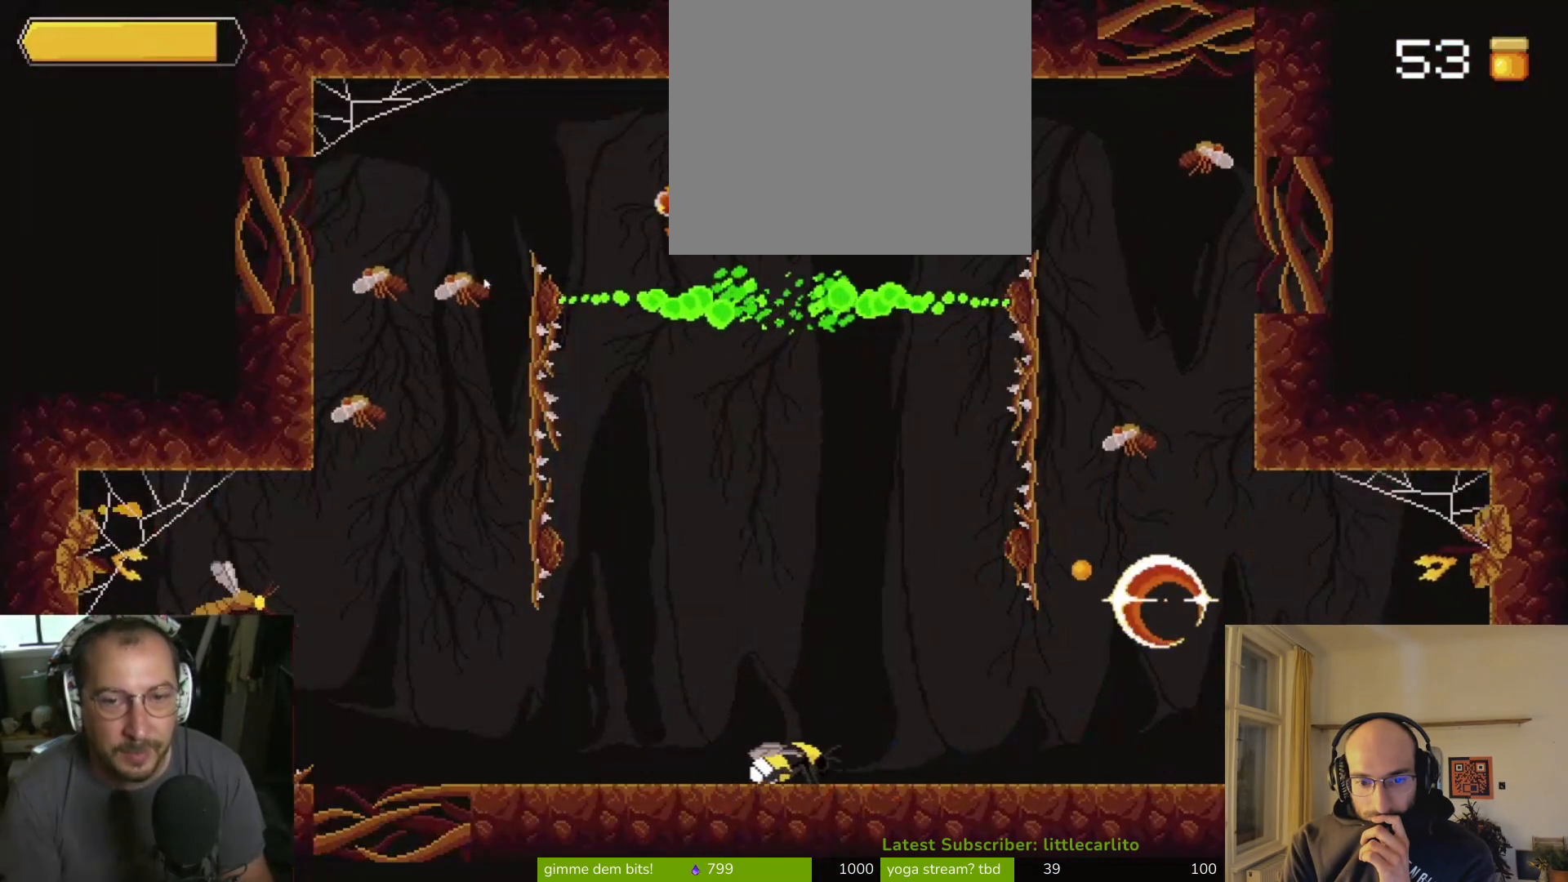
Gameplay with a controller (PlayStation layout); each line is a JSON object with the inputs held at the frame after it. "events" lists button and stick changes between this image and that frame as [ms after this image, input, new state], when the widget could be followed in between. Not read: L1.
{"buttons": [], "left_stick": "right", "right_stick": "center", "events": []}
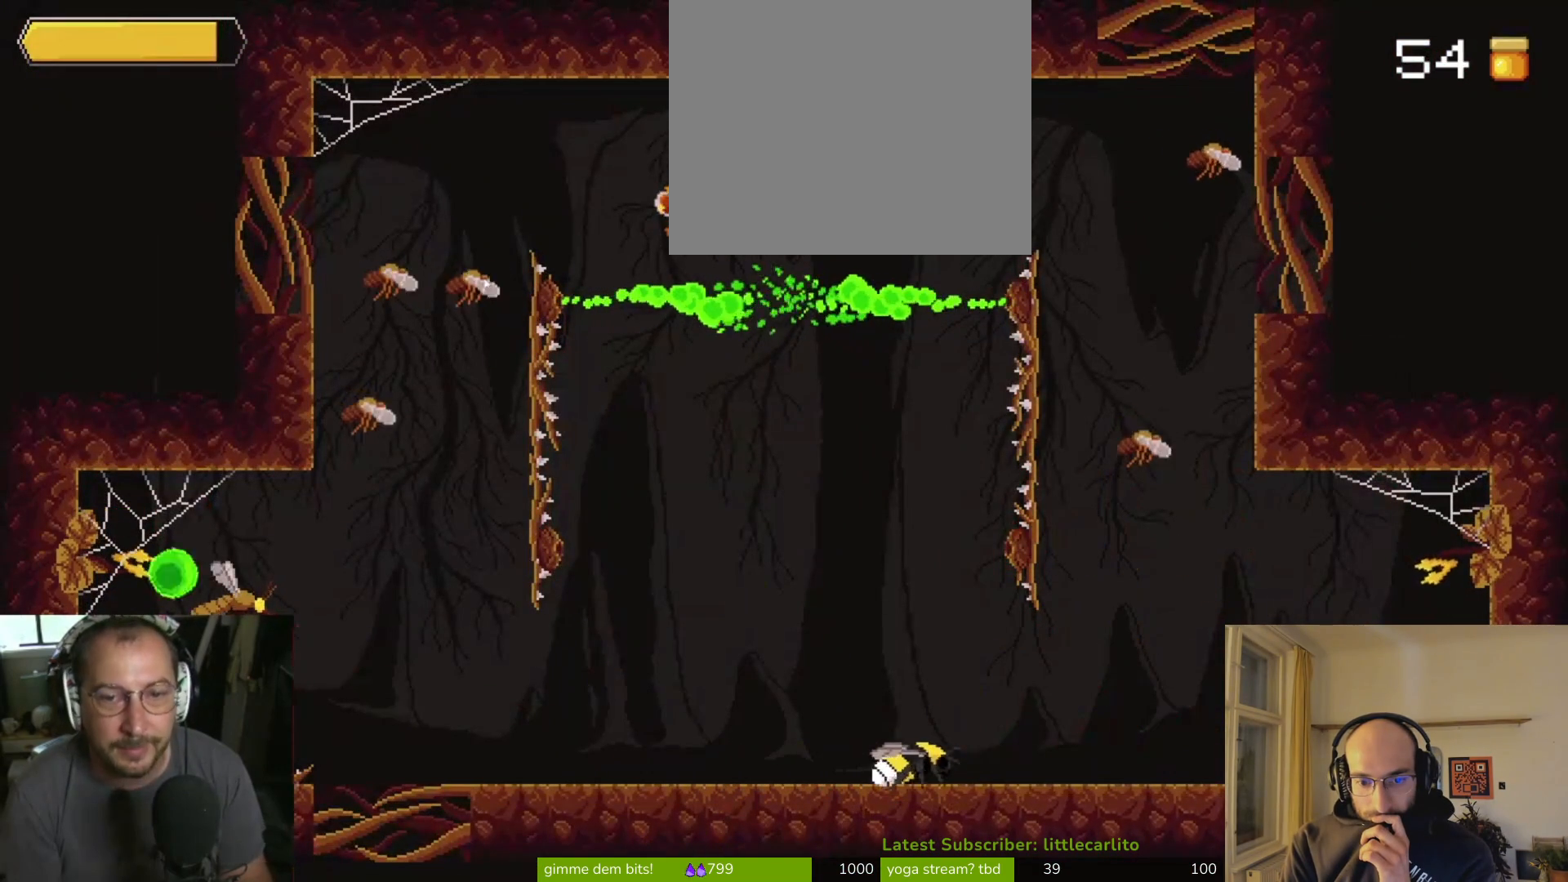
{"buttons": [], "left_stick": "right", "right_stick": "center", "events": []}
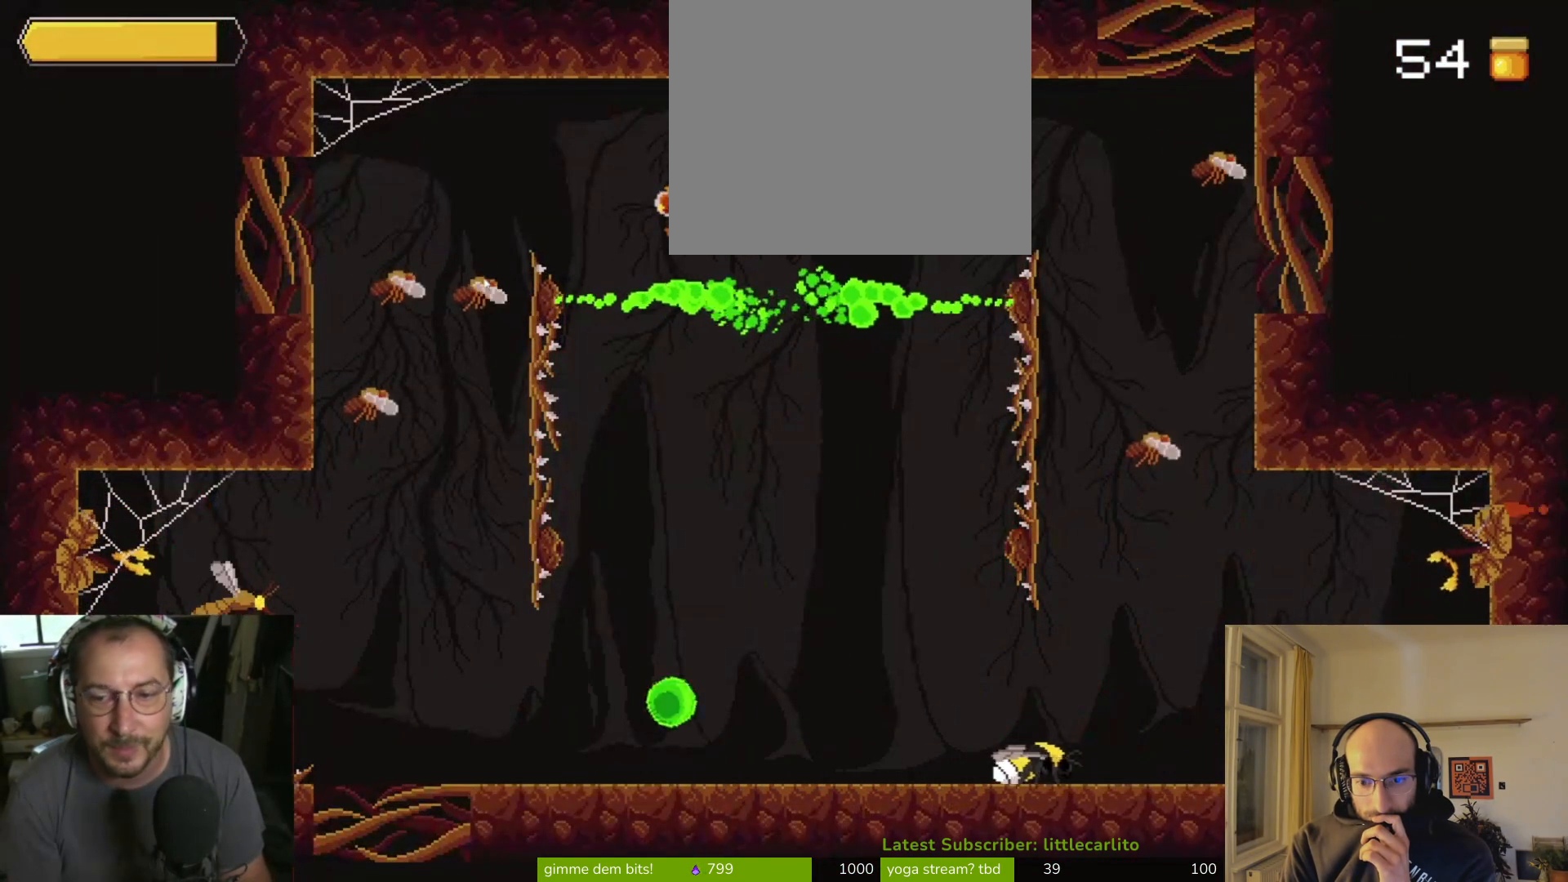
{"buttons": ["CROSS"], "left_stick": "center", "right_stick": "center", "events": [[133, "CROSS", "down"], [367, "CROSS", "up"], [400, "left_stick", "center"], [500, "CROSS", "down"]]}
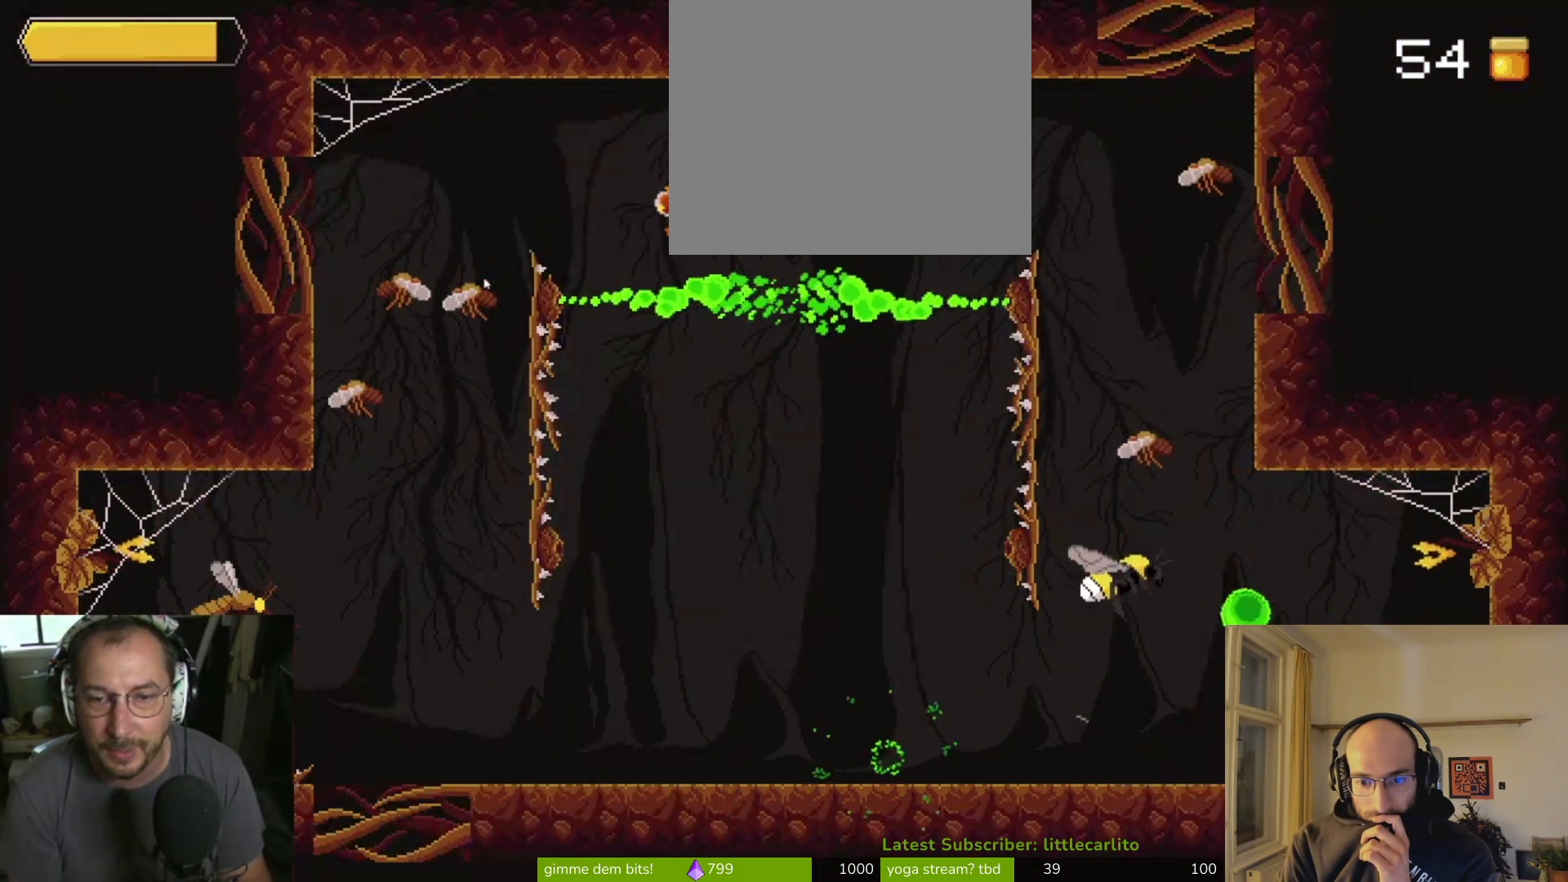
{"buttons": ["CIRCLE"], "left_stick": "down-right", "right_stick": "center", "events": [[300, "CROSS", "up"], [300, "left_stick", "right"], [400, "CIRCLE", "down"], [400, "left_stick", "down-right"]]}
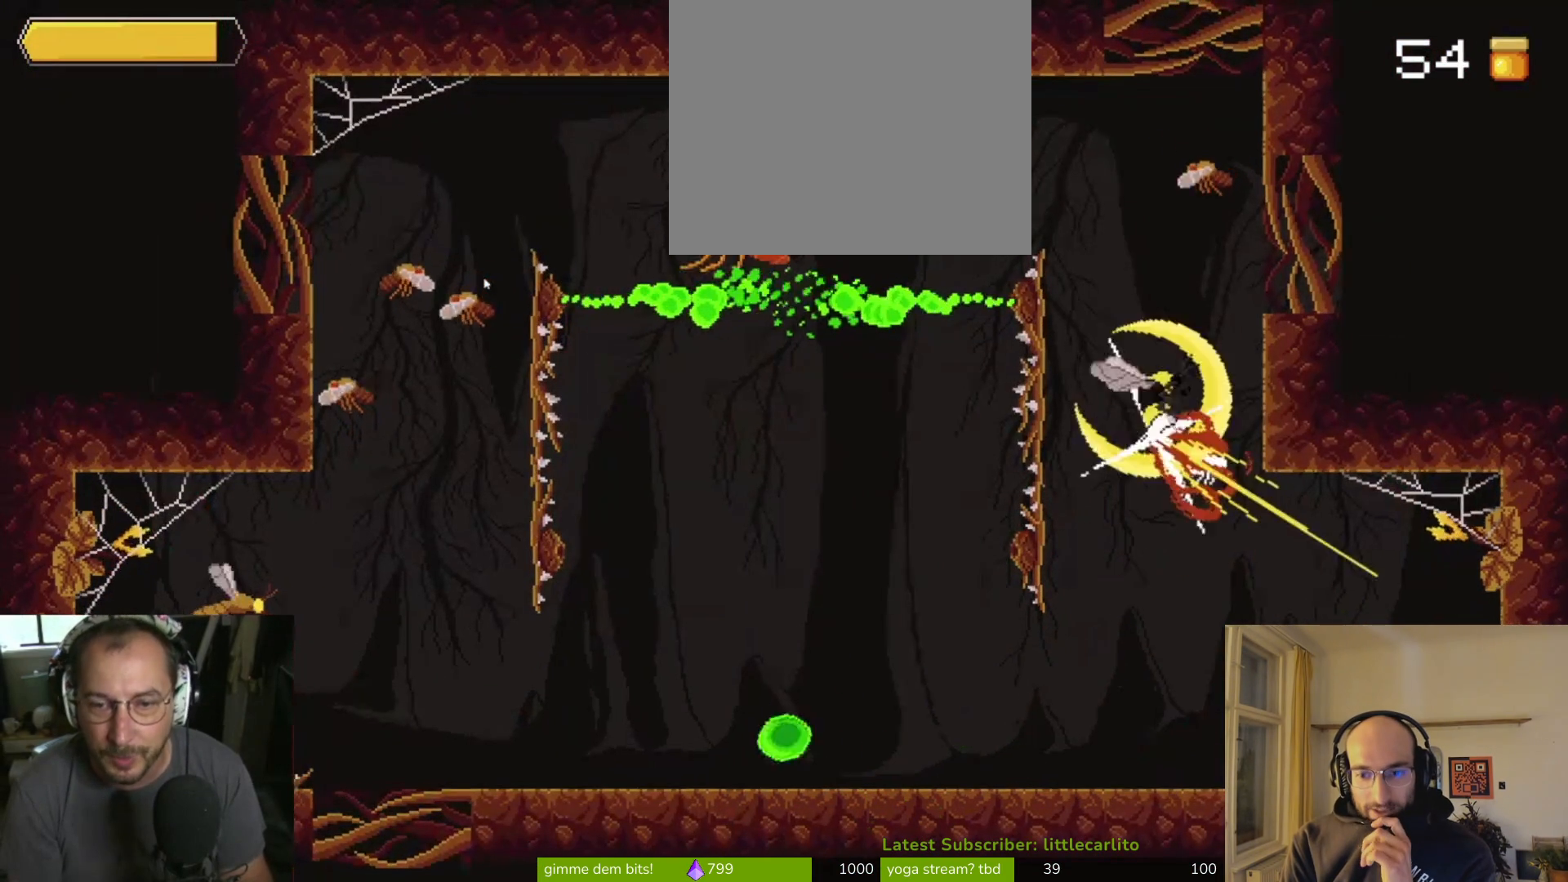
{"buttons": [], "left_stick": "down-left", "right_stick": "center", "events": [[33, "CIRCLE", "up"], [100, "left_stick", "center"], [333, "left_stick", "left"], [433, "left_stick", "down-left"]]}
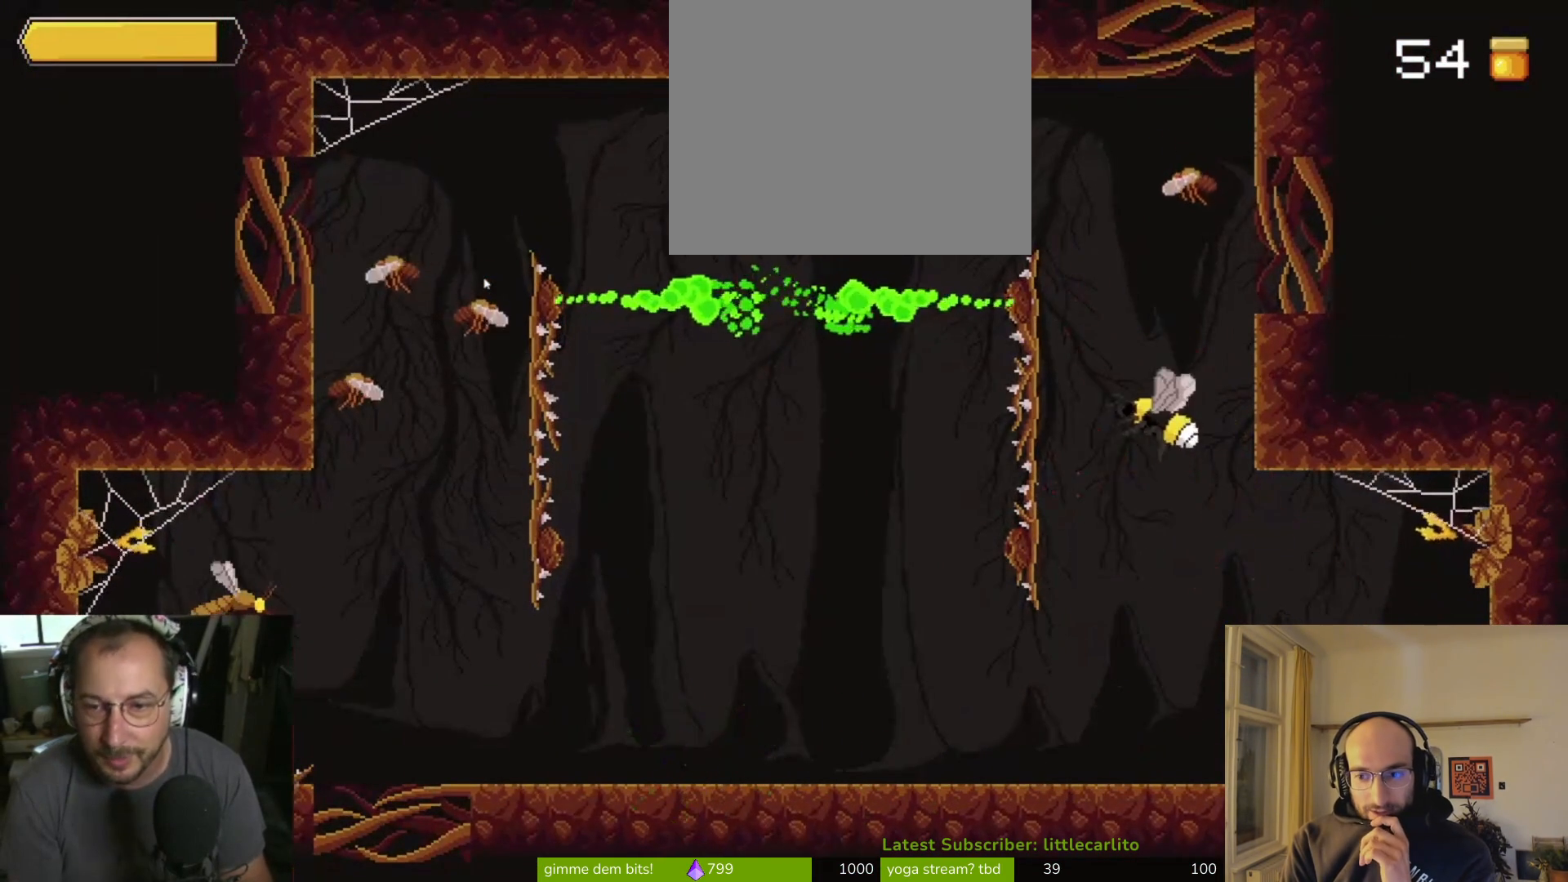
{"buttons": [], "left_stick": "right", "right_stick": "center", "events": [[133, "left_stick", "left"], [267, "left_stick", "center"], [333, "left_stick", "right"]]}
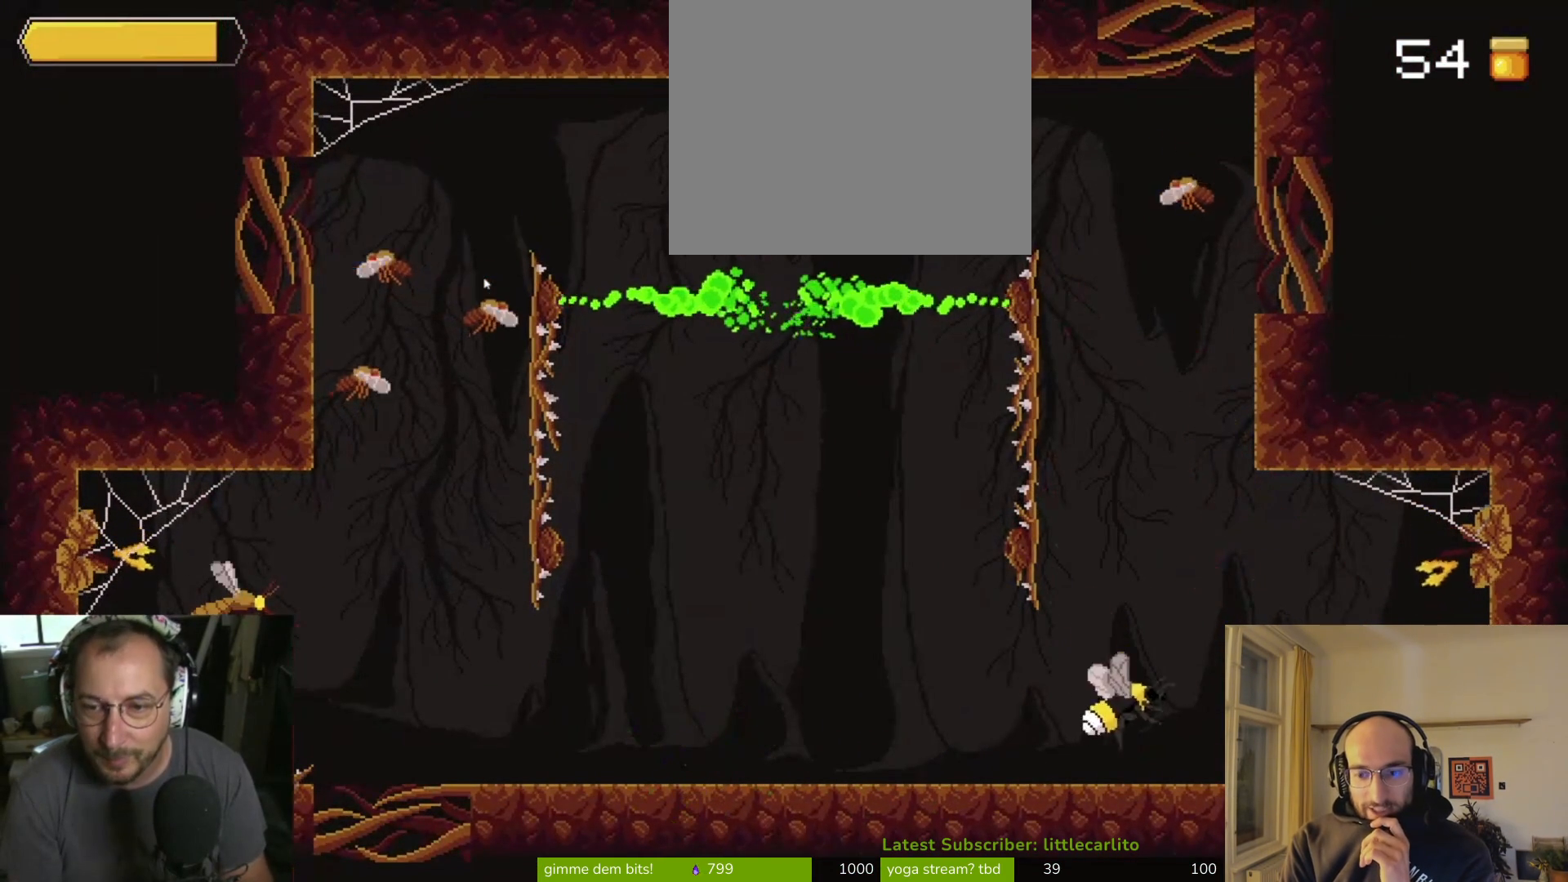
{"buttons": ["CROSS"], "left_stick": "right", "right_stick": "center", "events": [[267, "CROSS", "down"]]}
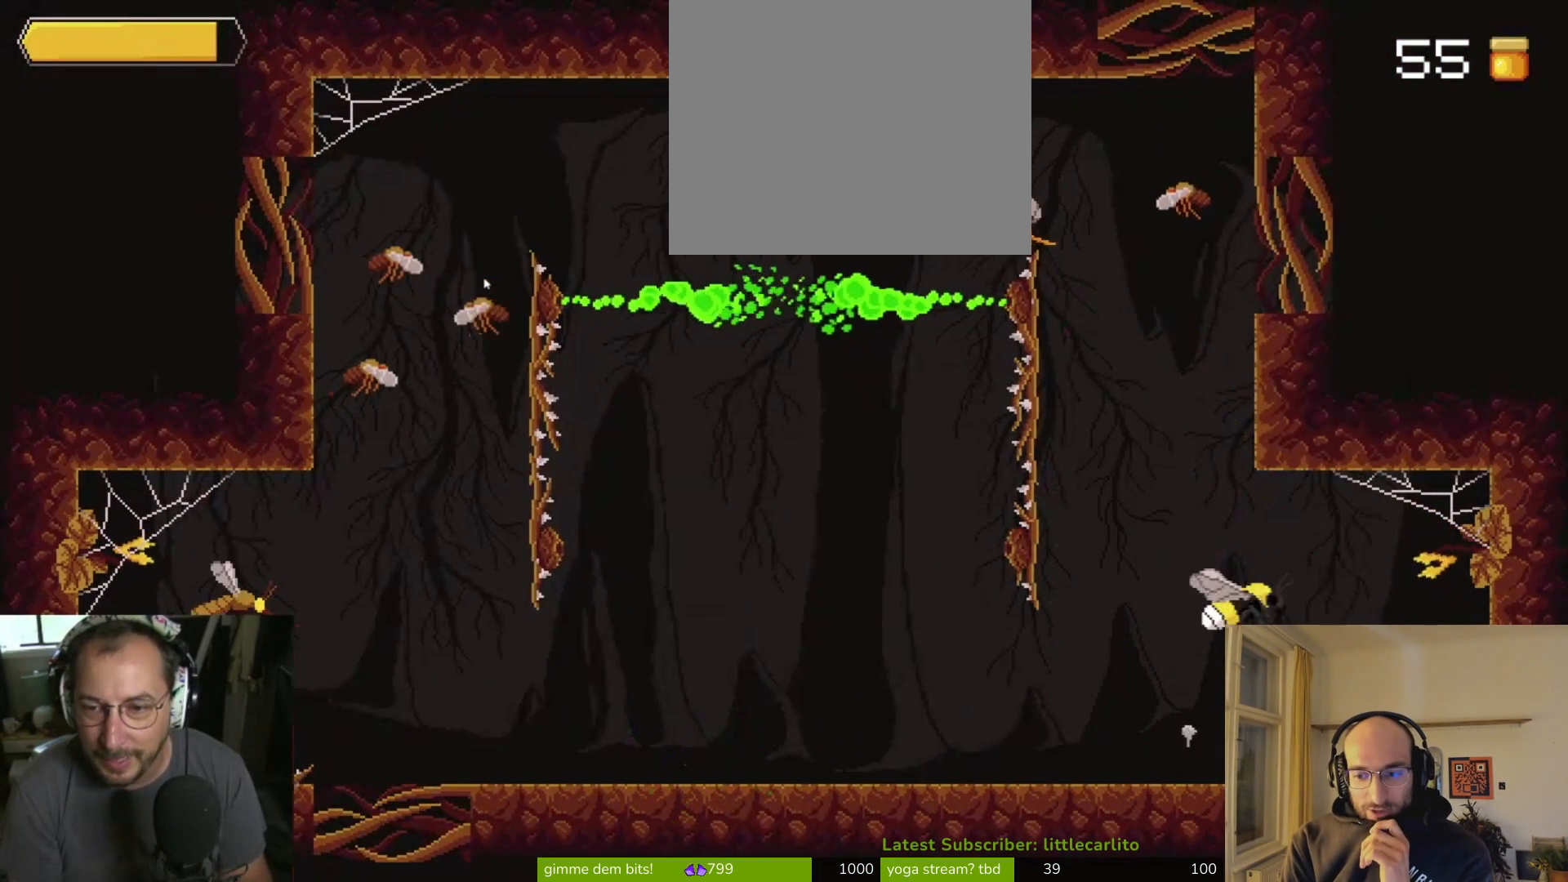
{"buttons": [], "left_stick": "right", "right_stick": "center", "events": [[33, "CROSS", "up"], [200, "CROSS", "down"], [233, "CIRCLE", "down"], [433, "CIRCLE", "up"], [433, "CROSS", "up"]]}
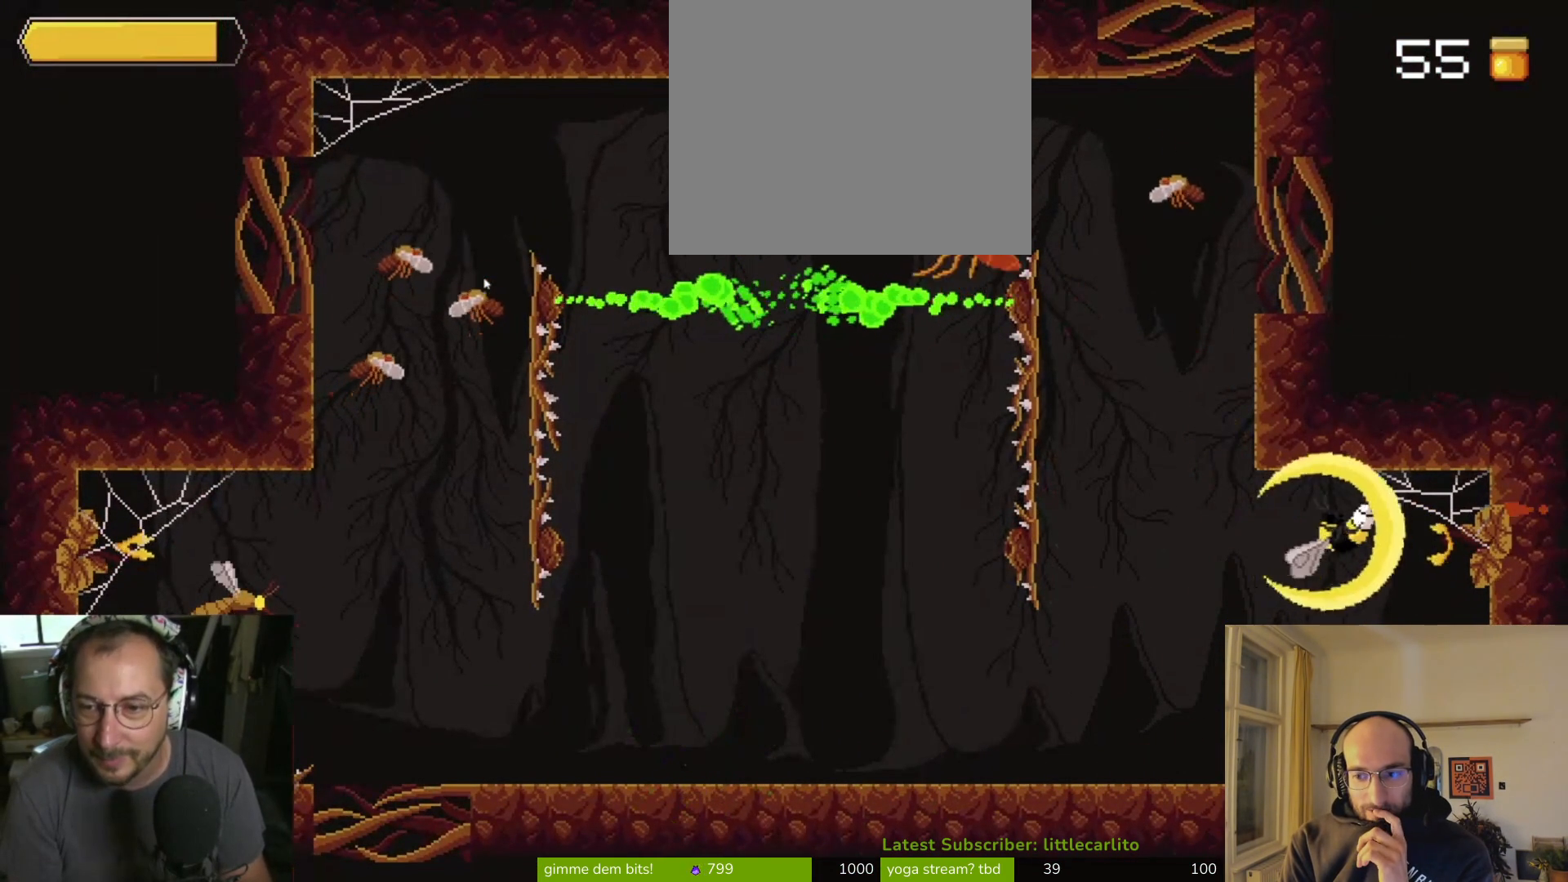
{"buttons": ["CROSS", "R1"], "left_stick": "right", "right_stick": "center", "events": [[33, "CIRCLE", "down"], [33, "CROSS", "down"], [67, "R1", "down"], [167, "CIRCLE", "up"], [167, "CROSS", "up"], [167, "R1", "up"], [200, "CROSS", "down"], [233, "R1", "down"], [300, "CROSS", "up"], [367, "CROSS", "down"], [433, "CROSS", "up"], [433, "R1", "up"], [500, "CROSS", "down"], [500, "R1", "down"]]}
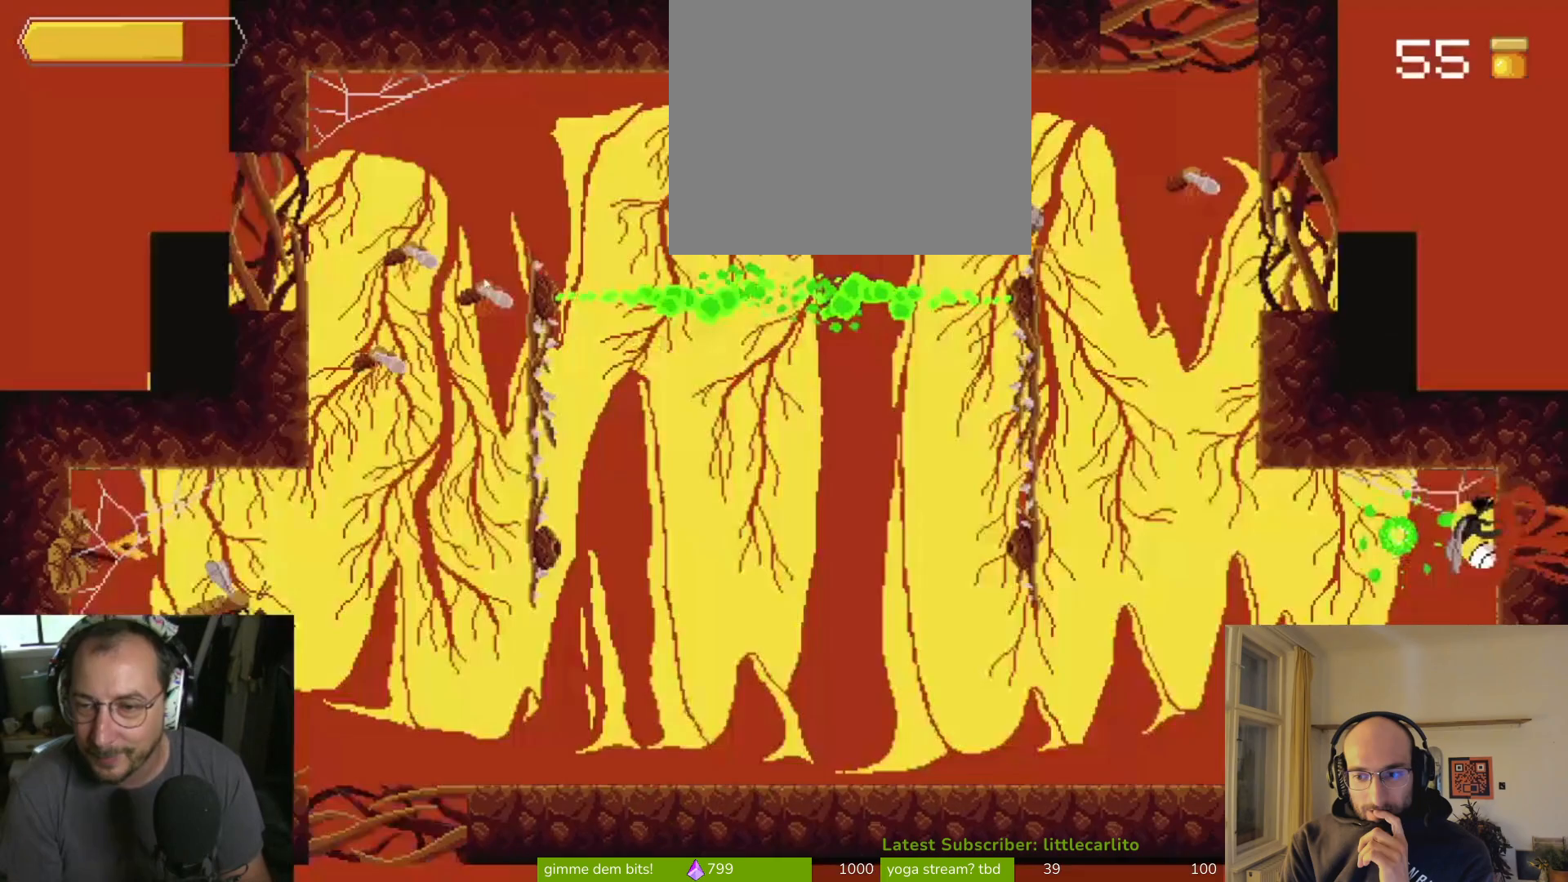
{"buttons": ["CROSS"], "left_stick": "right", "right_stick": "center", "events": [[67, "CROSS", "up"], [67, "R1", "up"], [133, "CROSS", "down"], [133, "R1", "down"], [200, "CROSS", "up"], [200, "R1", "up"], [467, "CROSS", "down"]]}
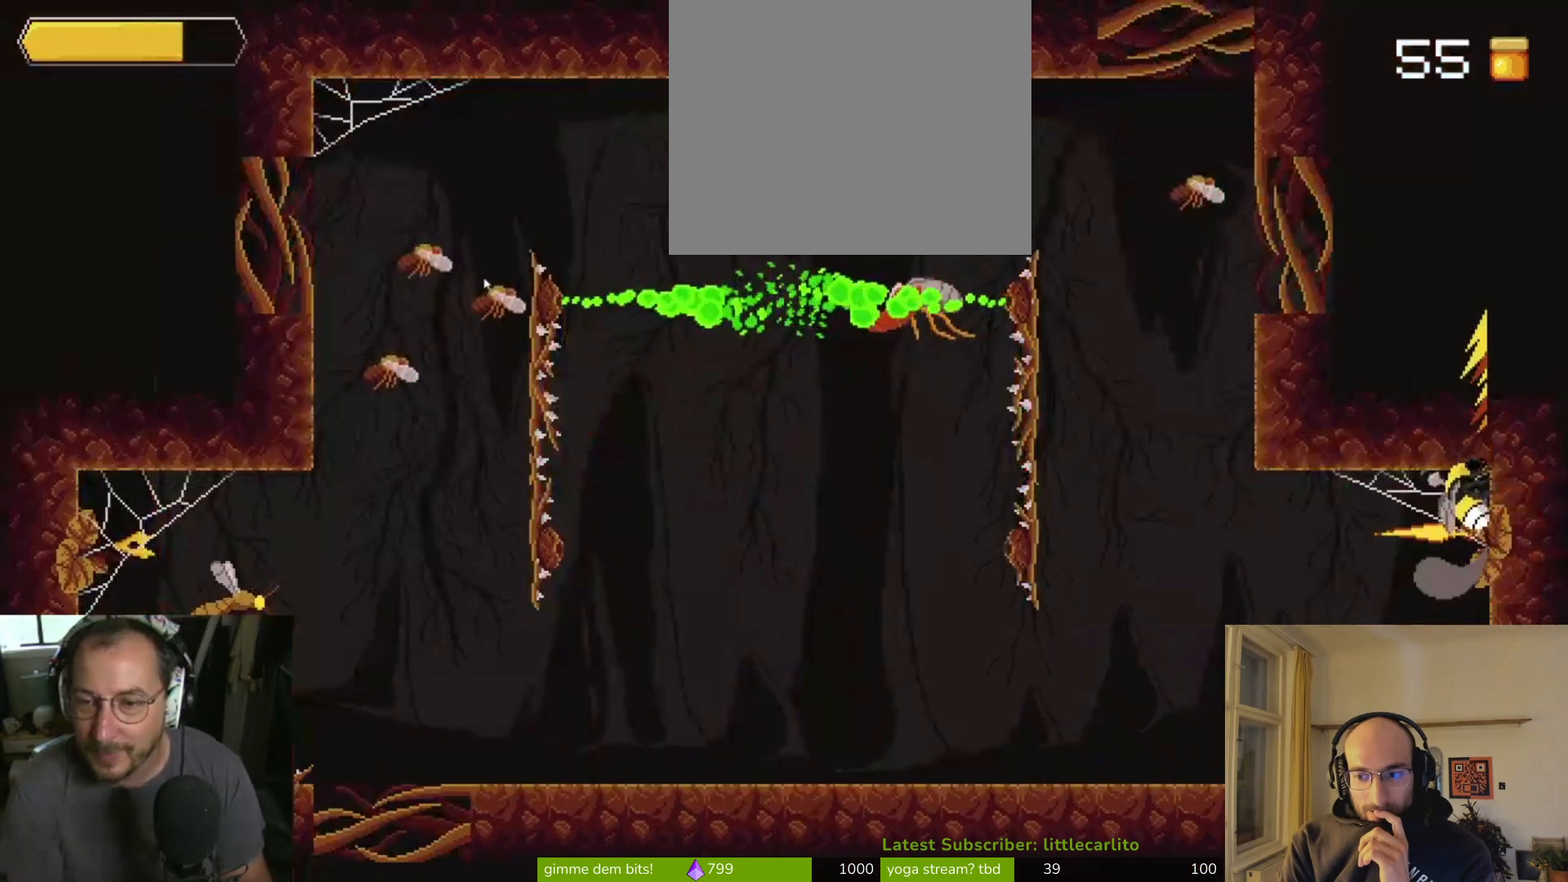
{"buttons": ["R1"], "left_stick": "right", "right_stick": "center", "events": [[33, "CROSS", "up"], [100, "CROSS", "down"], [200, "CROSS", "up"], [300, "CROSS", "down"], [333, "CROSS", "up"], [467, "R1", "down"]]}
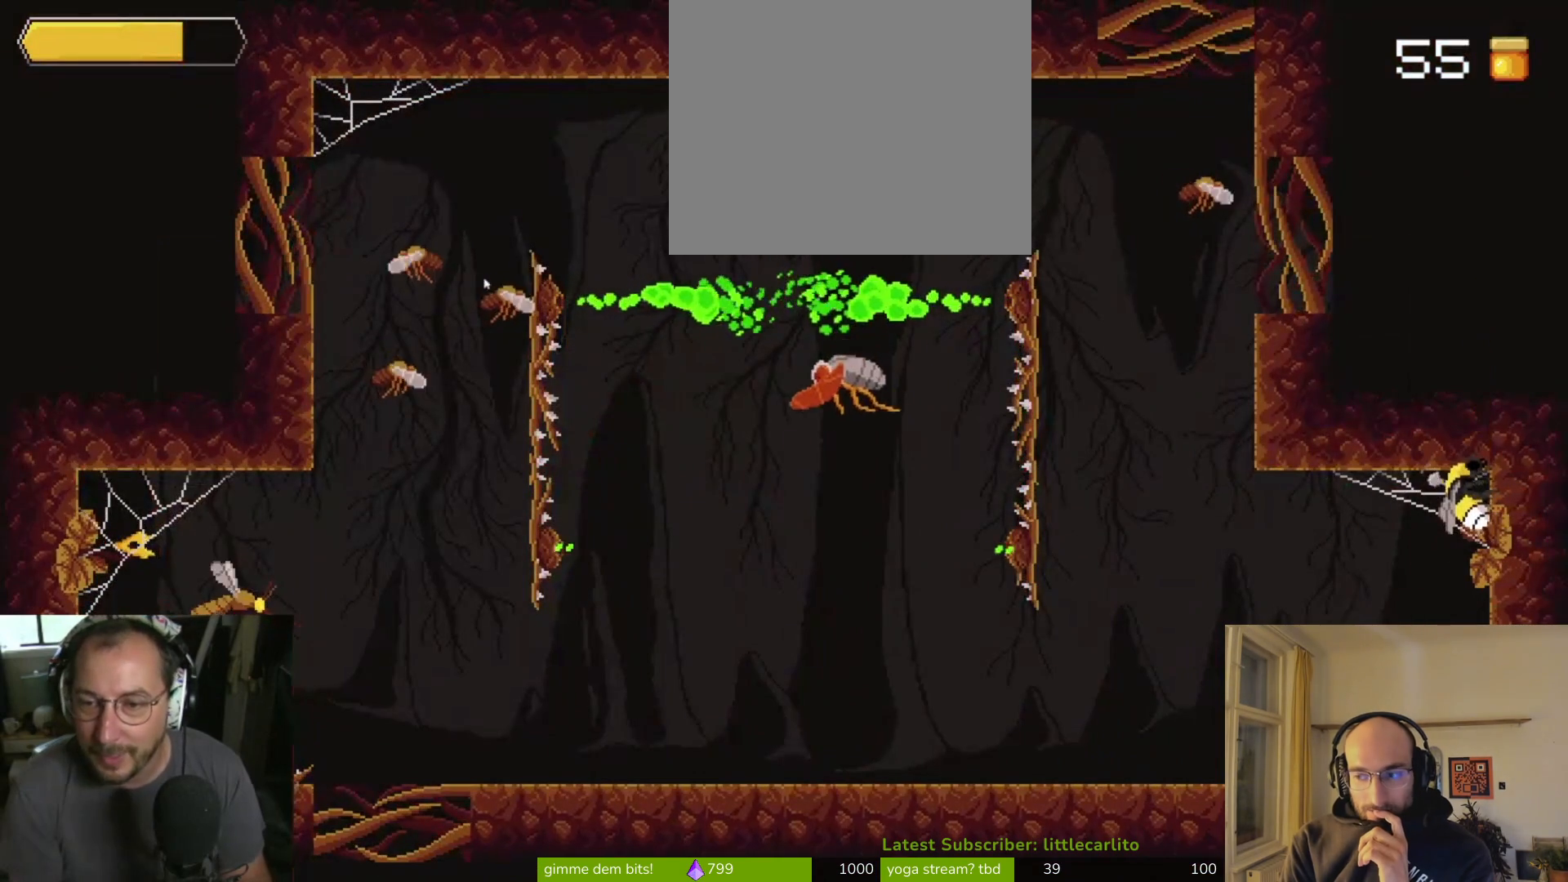
{"buttons": [], "left_stick": "down-left", "right_stick": "center", "events": [[100, "R1", "up"], [200, "CROSS", "down"], [233, "R1", "down"], [367, "CROSS", "up"], [367, "R1", "up"], [367, "left_stick", "down"], [467, "left_stick", "down-left"]]}
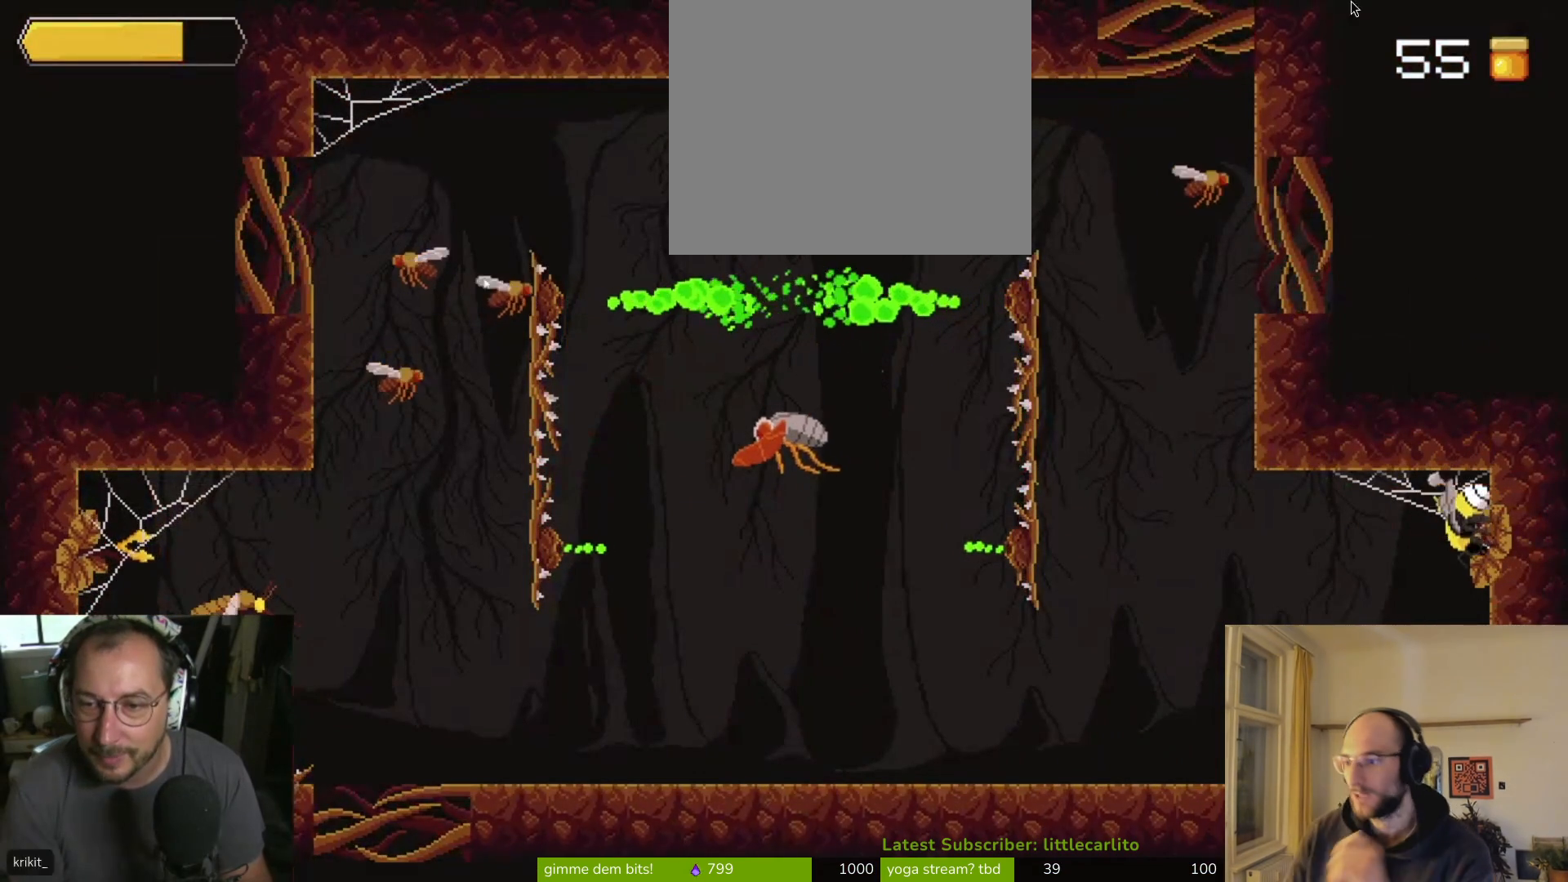
{"buttons": [], "left_stick": "right", "right_stick": "center", "events": [[33, "left_stick", "left"], [167, "CROSS", "down"], [167, "left_stick", "up-right"], [233, "left_stick", "right"], [300, "CROSS", "up"], [333, "CROSS", "down"], [333, "R1", "down"], [500, "CROSS", "up"], [500, "R1", "up"]]}
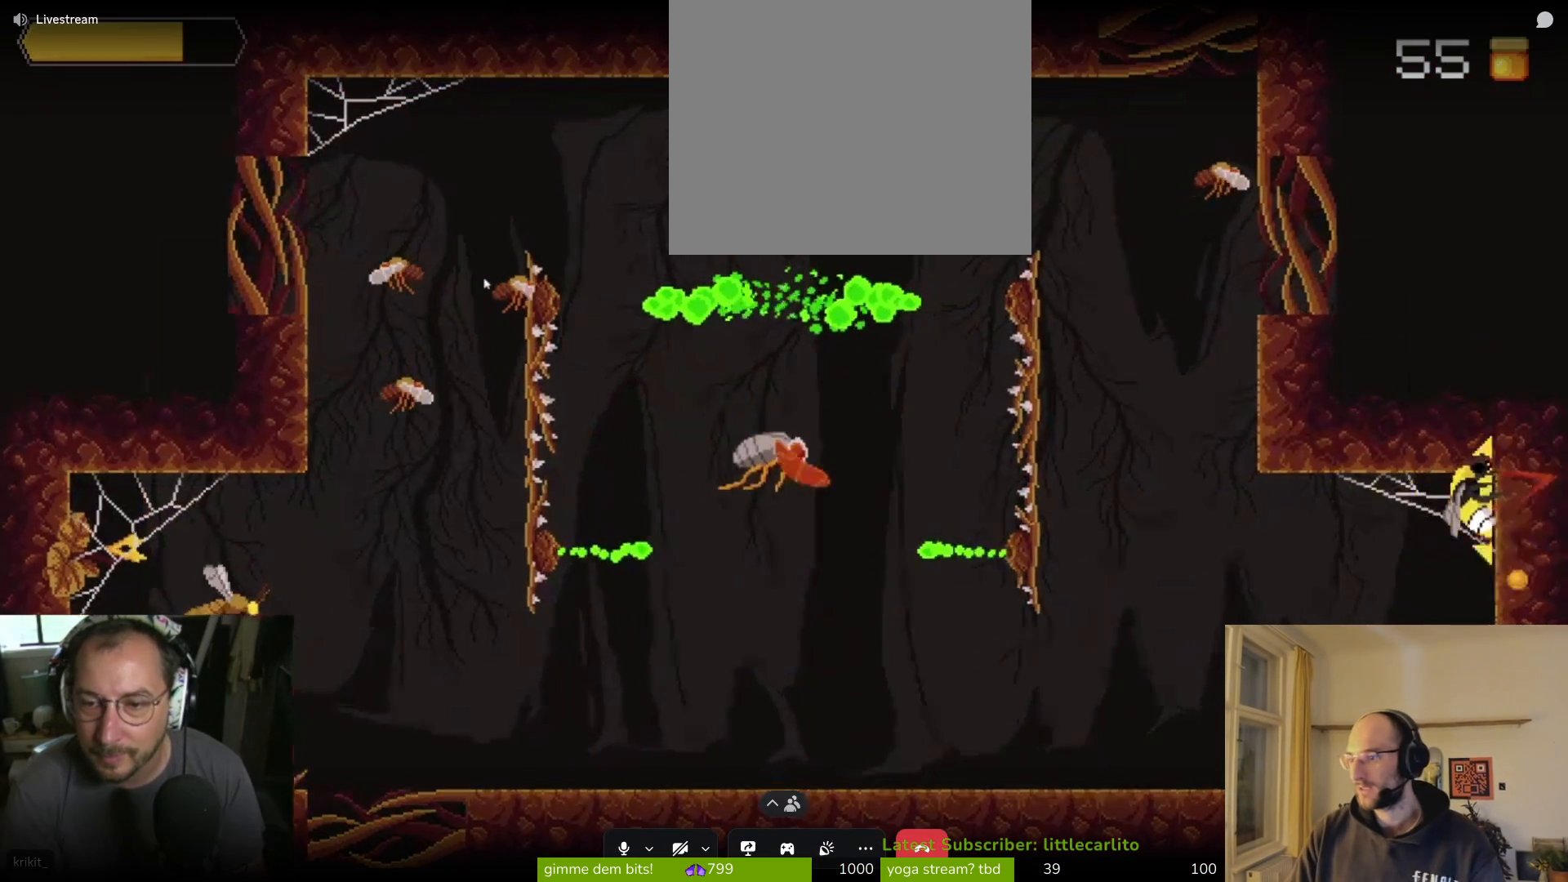
{"buttons": [], "left_stick": "center", "right_stick": "center", "events": [[300, "left_stick", "center"]]}
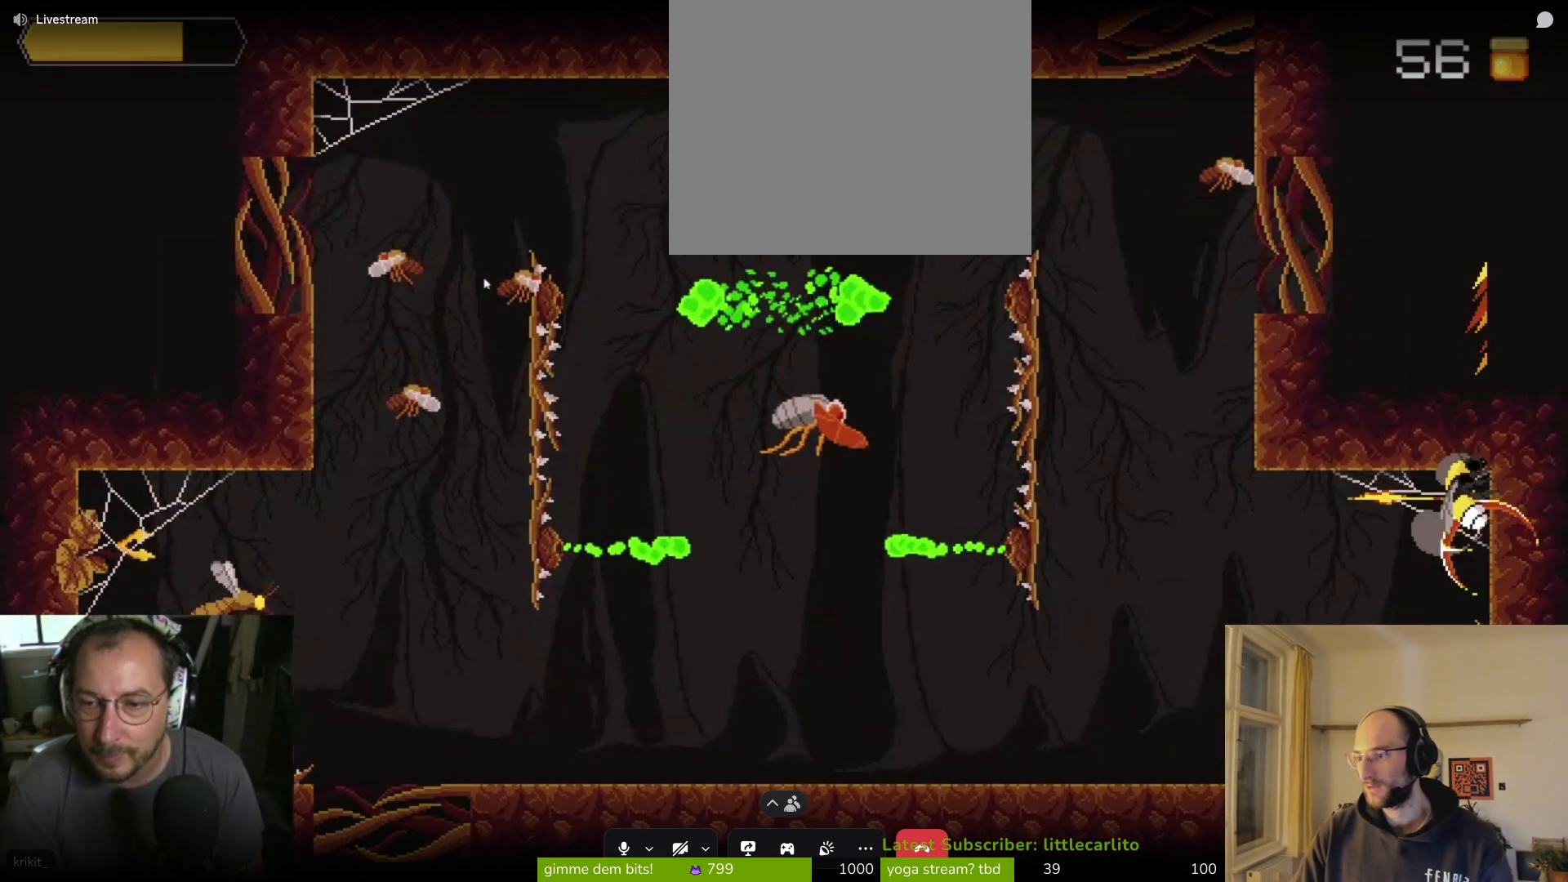
{"buttons": [], "left_stick": "down-right", "right_stick": "center", "events": [[67, "left_stick", "right"], [167, "left_stick", "down-right"]]}
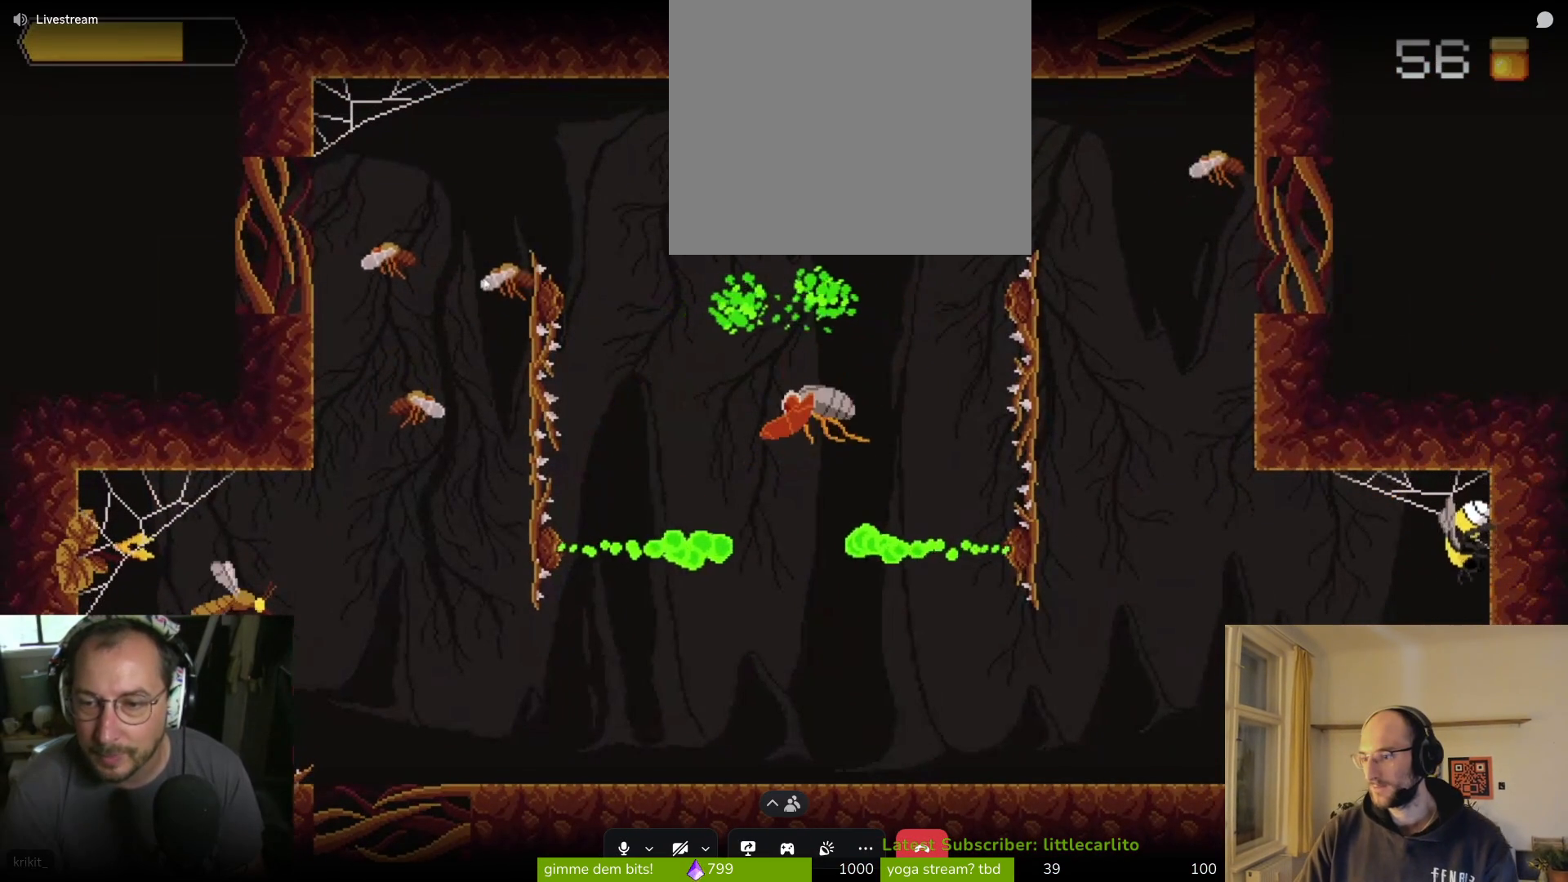
{"buttons": [], "left_stick": "left", "right_stick": "center", "events": [[33, "left_stick", "left"], [100, "CROSS", "down"], [300, "CROSS", "up"]]}
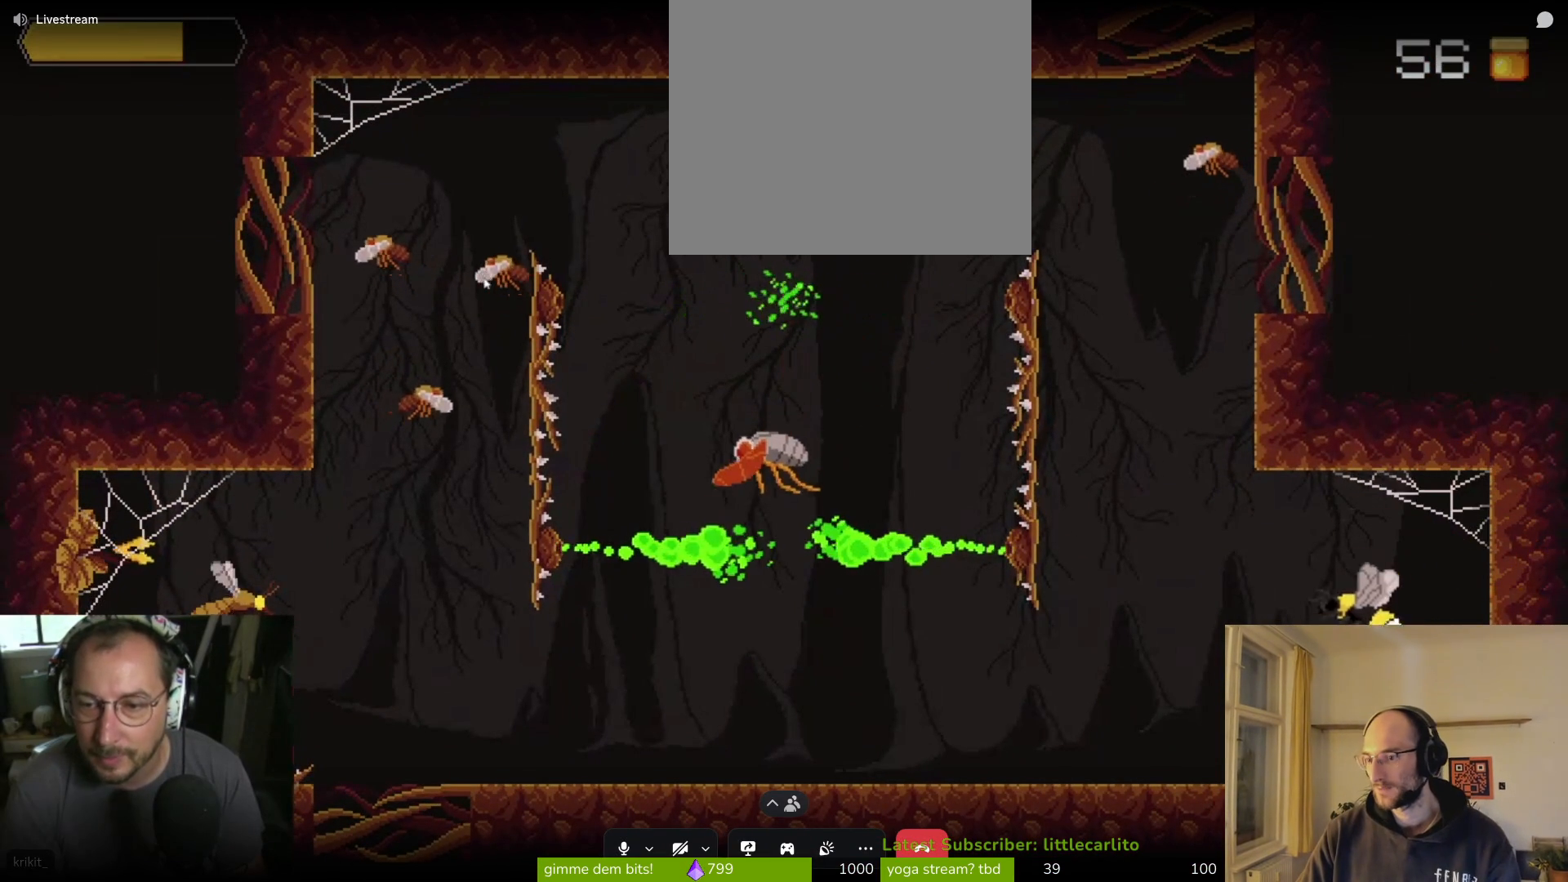
{"buttons": [], "left_stick": "left", "right_stick": "center", "events": [[100, "CROSS", "down"], [367, "CROSS", "up"]]}
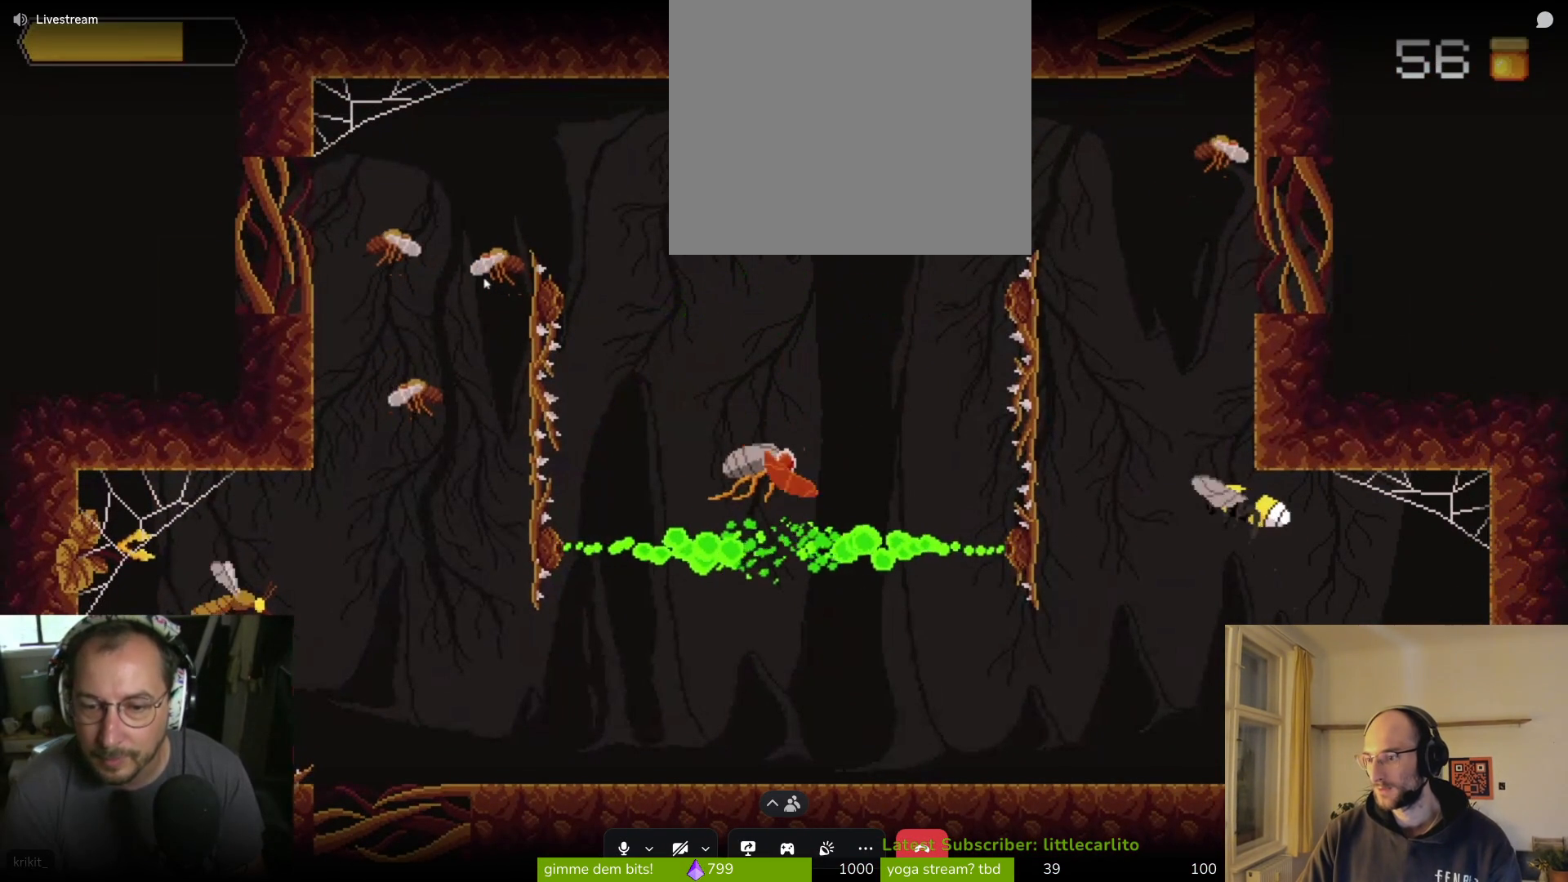
{"buttons": [], "left_stick": "left", "right_stick": "center", "events": []}
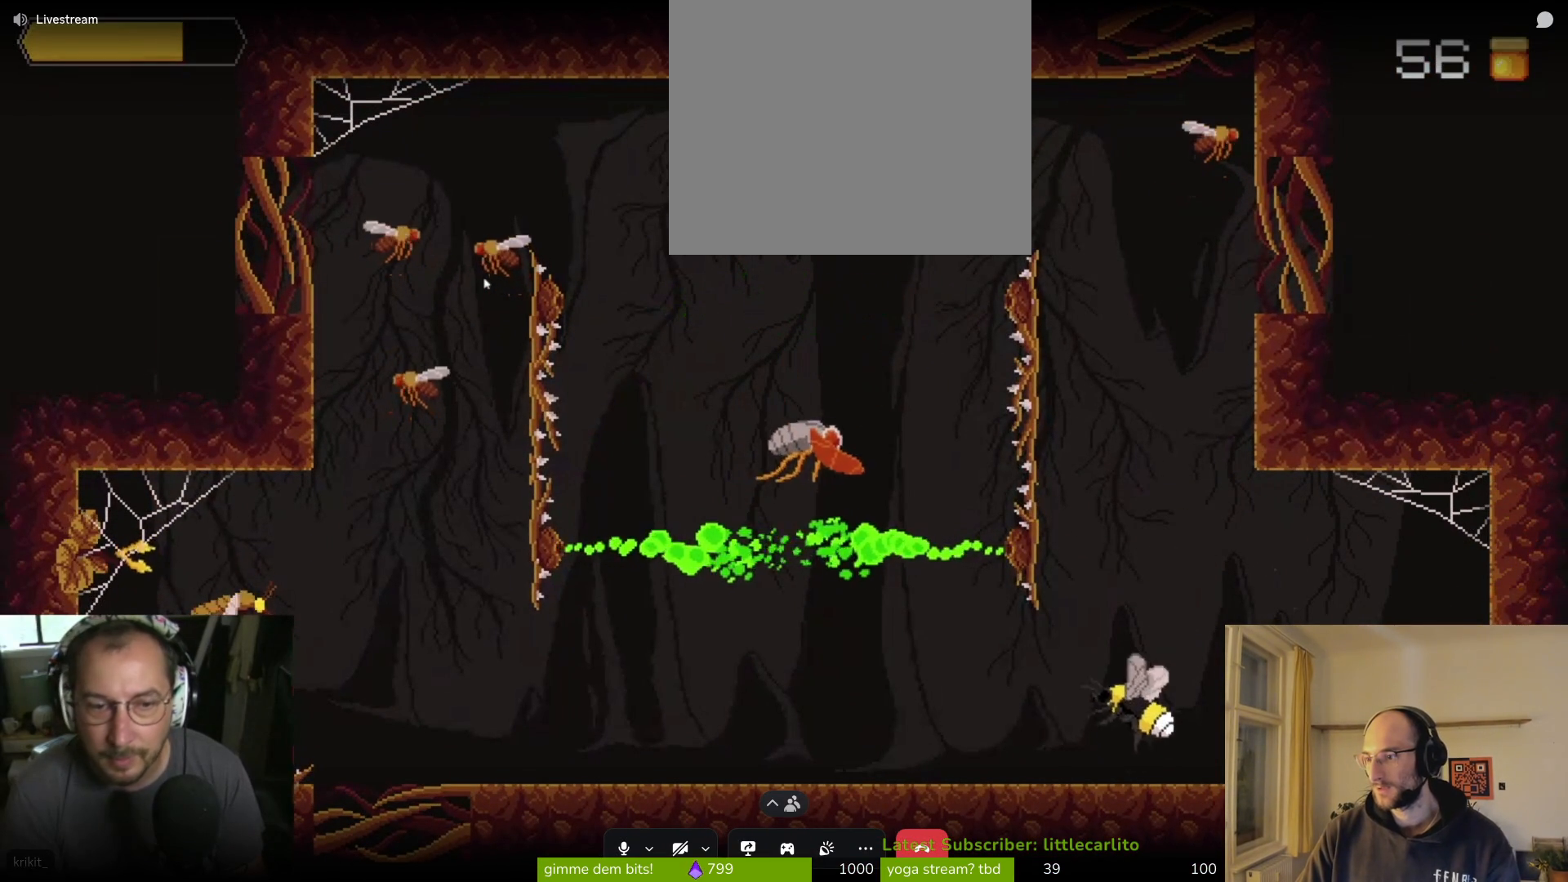
{"buttons": [], "left_stick": "left", "right_stick": "center", "events": []}
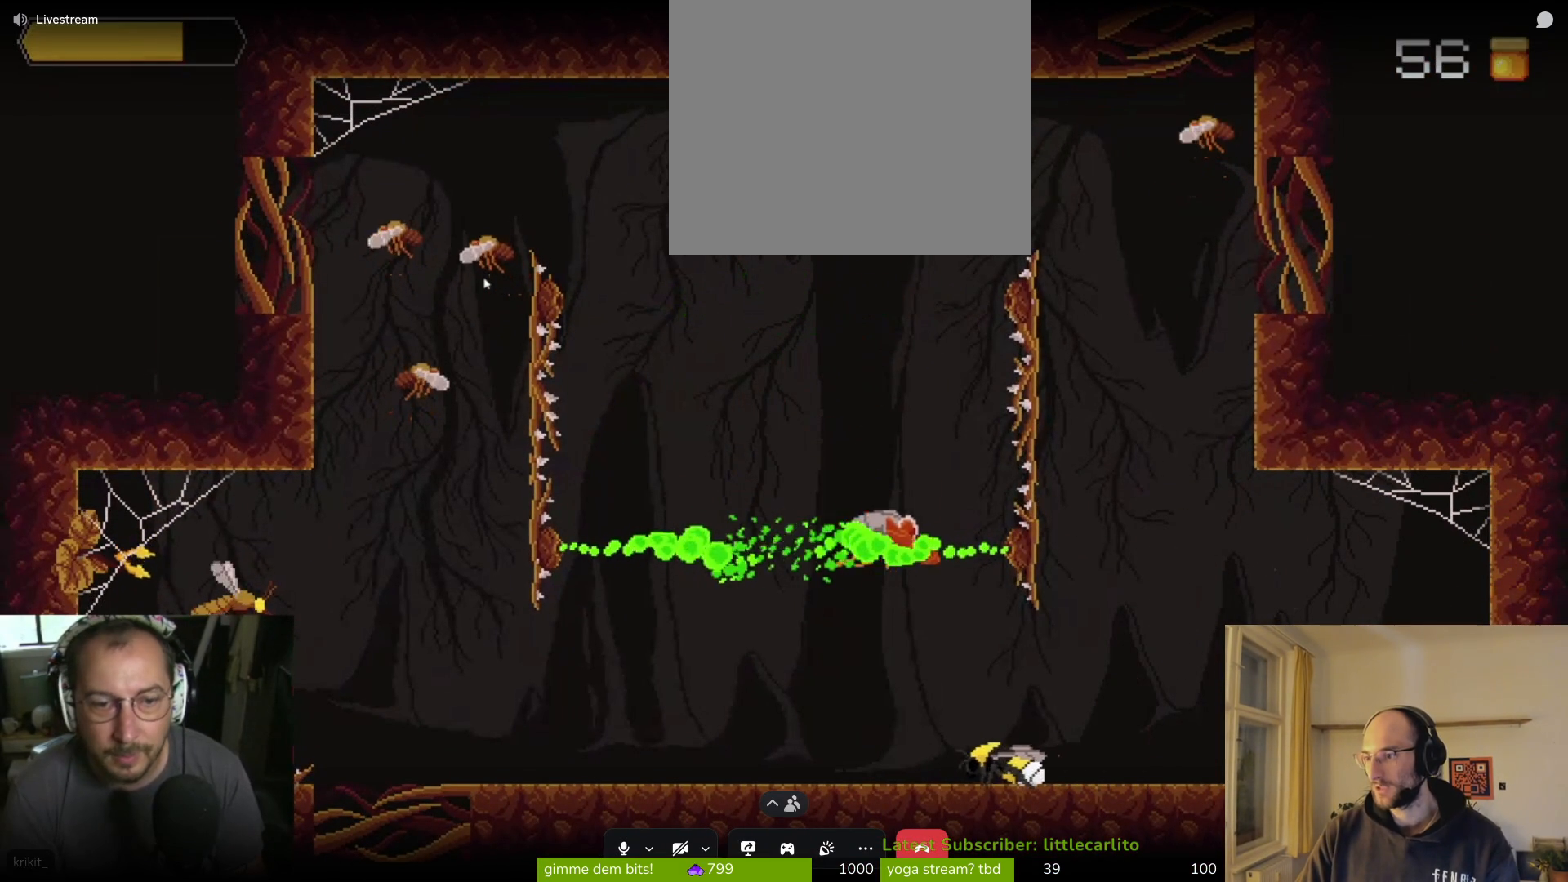
{"buttons": [], "left_stick": "left", "right_stick": "center", "events": []}
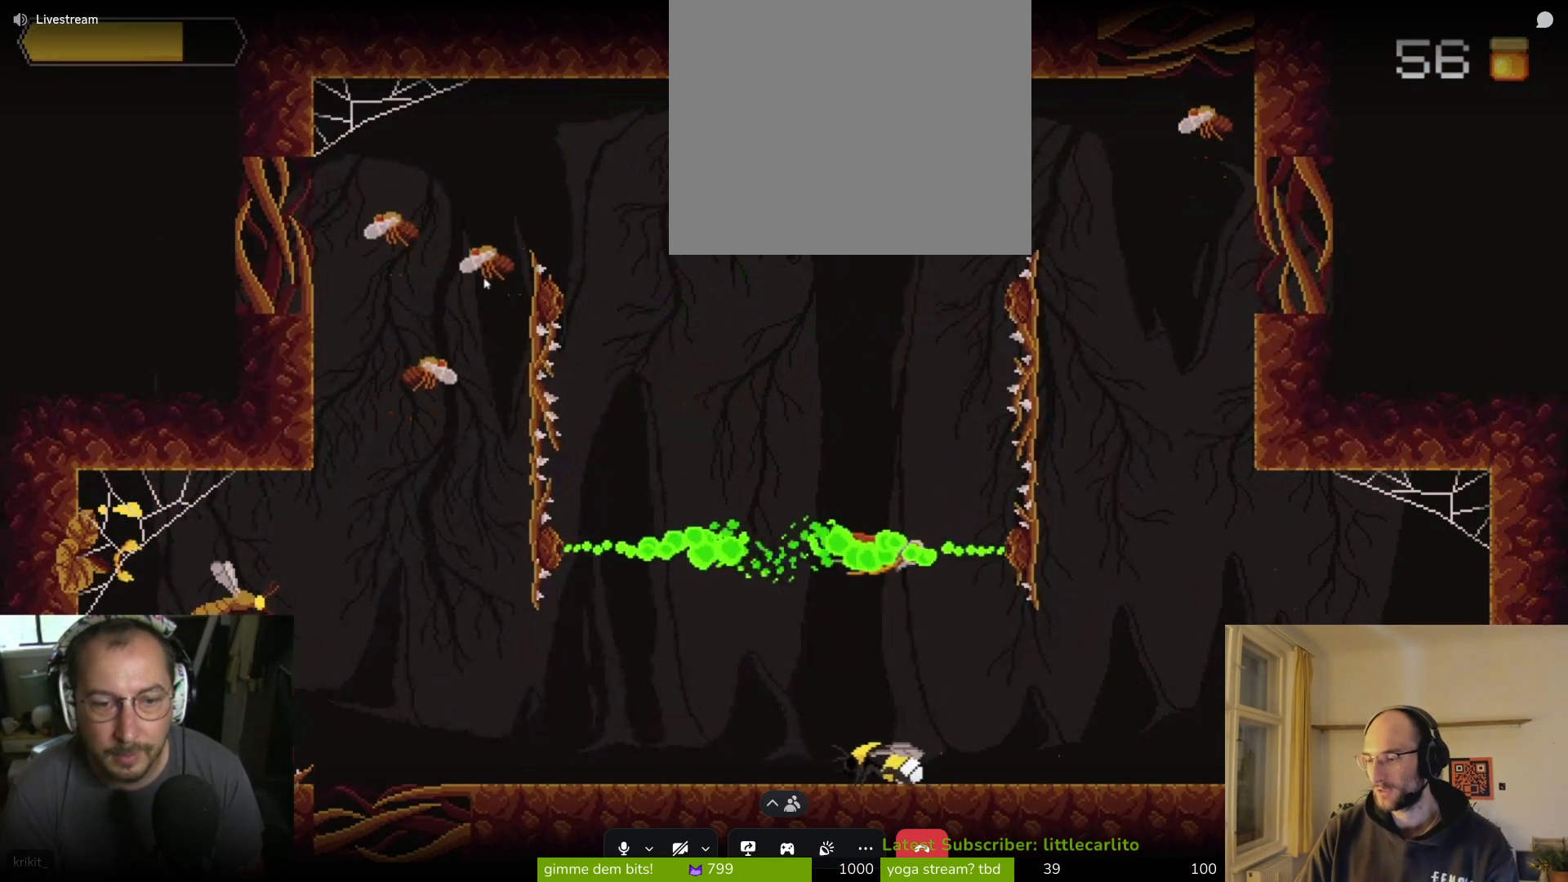
{"buttons": ["CIRCLE"], "left_stick": "right", "right_stick": "center", "events": [[333, "left_stick", "center"], [400, "left_stick", "right"], [467, "CIRCLE", "down"]]}
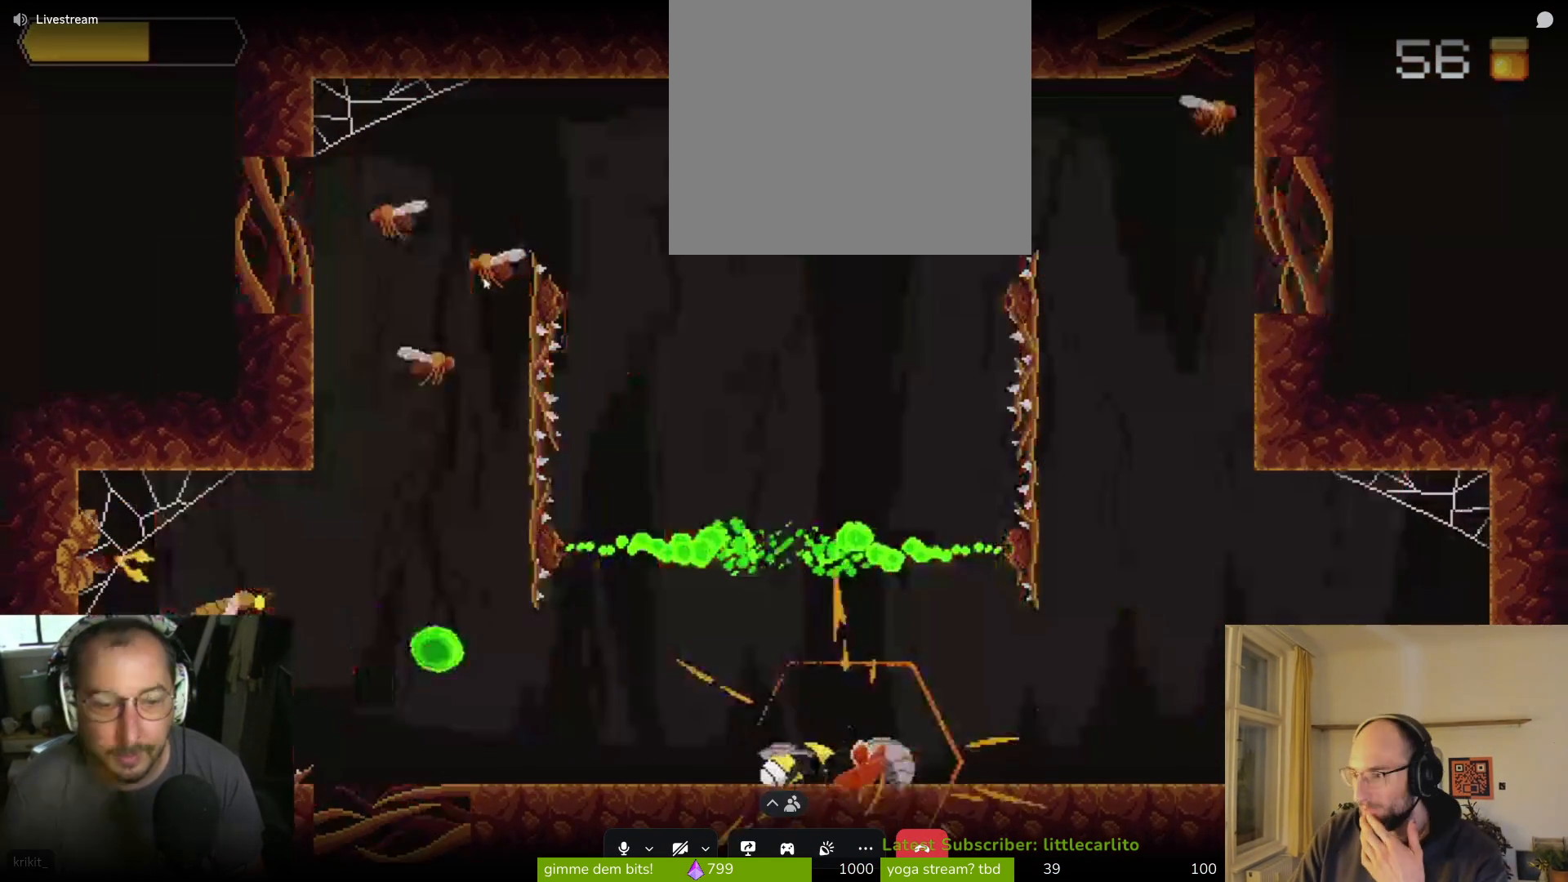
{"buttons": [], "left_stick": "right", "right_stick": "center", "events": [[100, "CIRCLE", "up"], [167, "CIRCLE", "down"], [233, "CIRCLE", "up"]]}
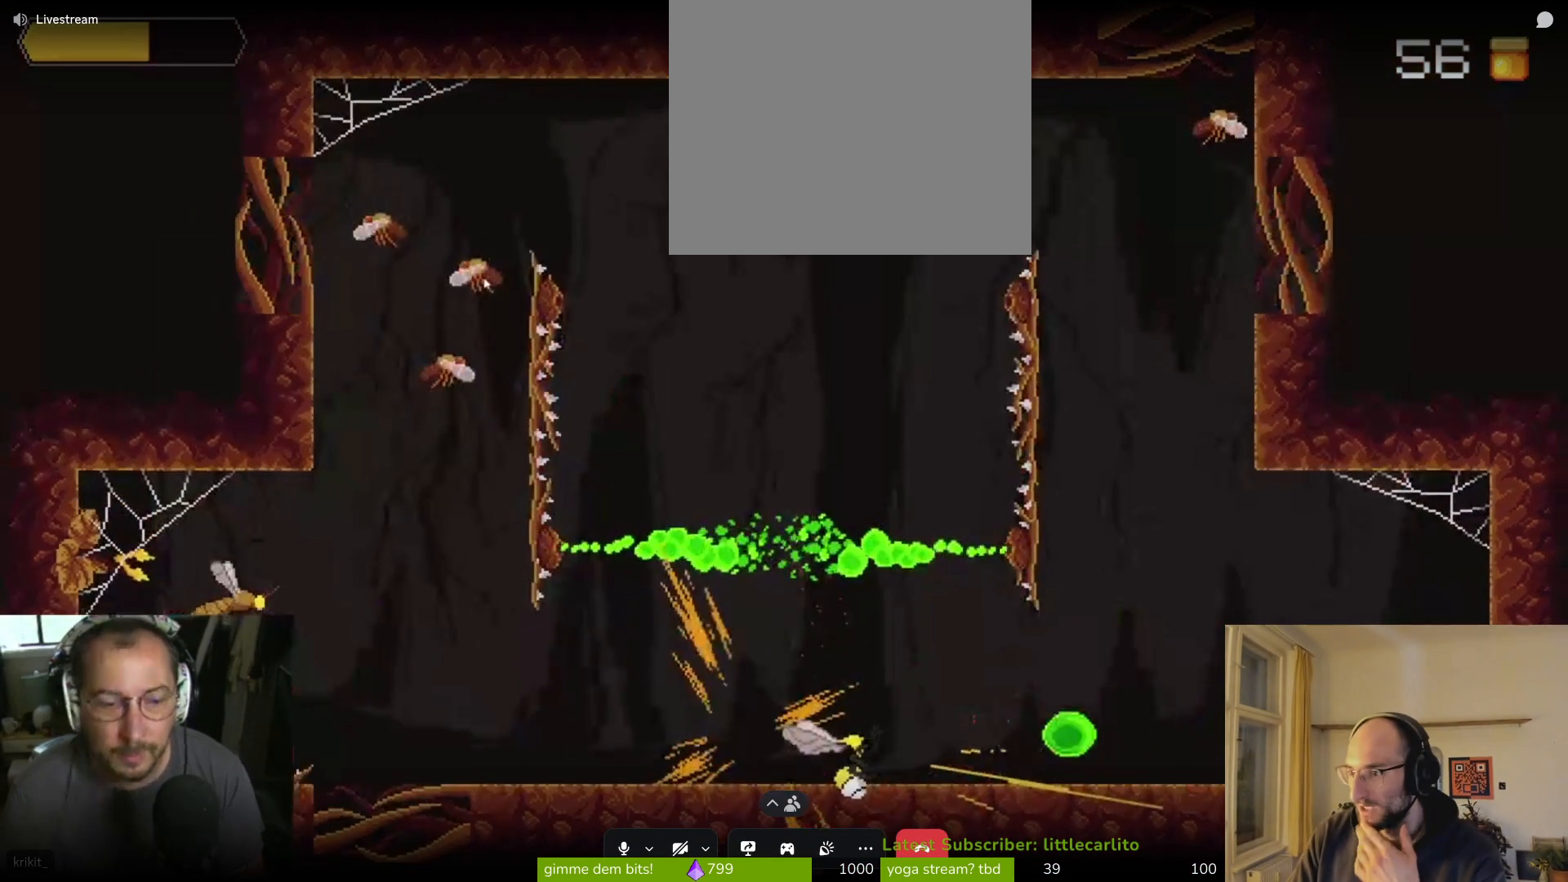
{"buttons": [], "left_stick": "right", "right_stick": "center", "events": []}
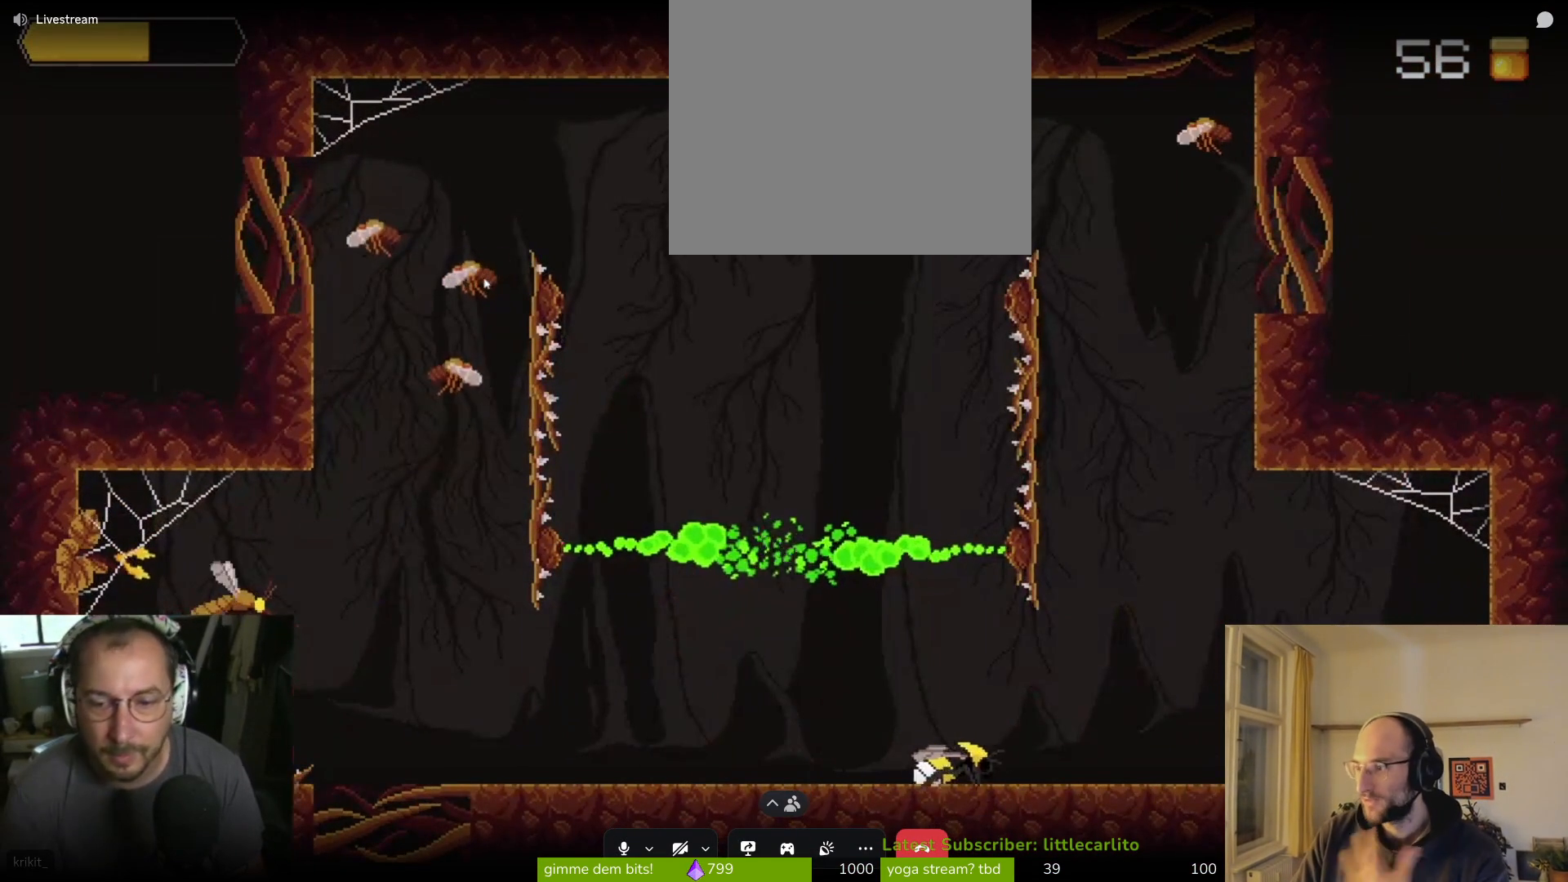
{"buttons": ["CROSS"], "left_stick": "right", "right_stick": "center", "events": [[467, "CROSS", "down"]]}
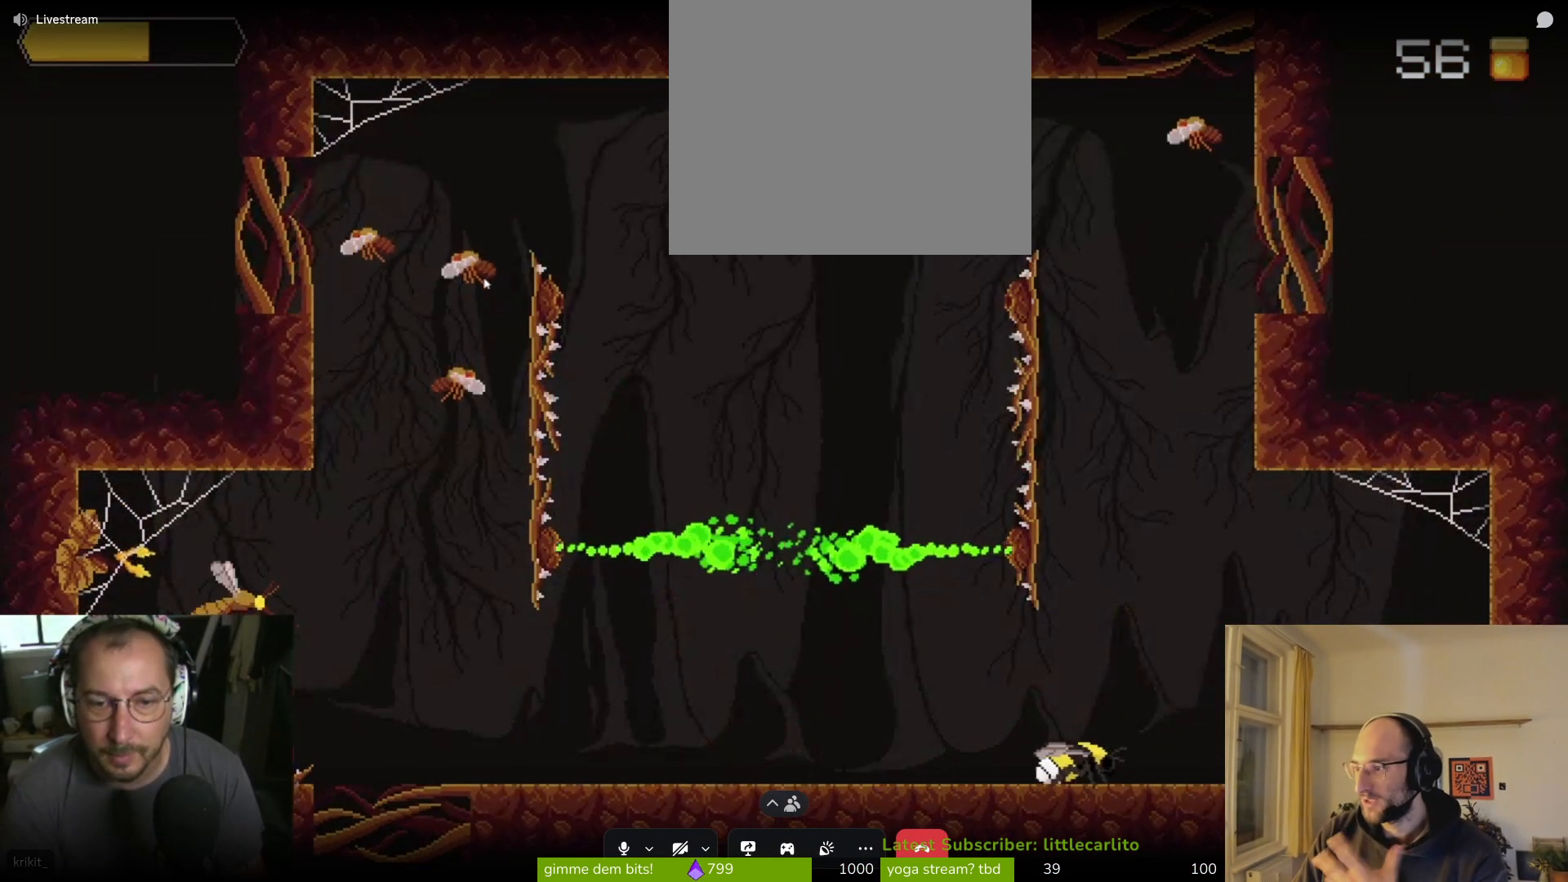
{"buttons": ["CROSS"], "left_stick": "left", "right_stick": "center", "events": [[200, "CROSS", "up"], [233, "left_stick", "up"], [300, "left_stick", "left"], [333, "CROSS", "down"]]}
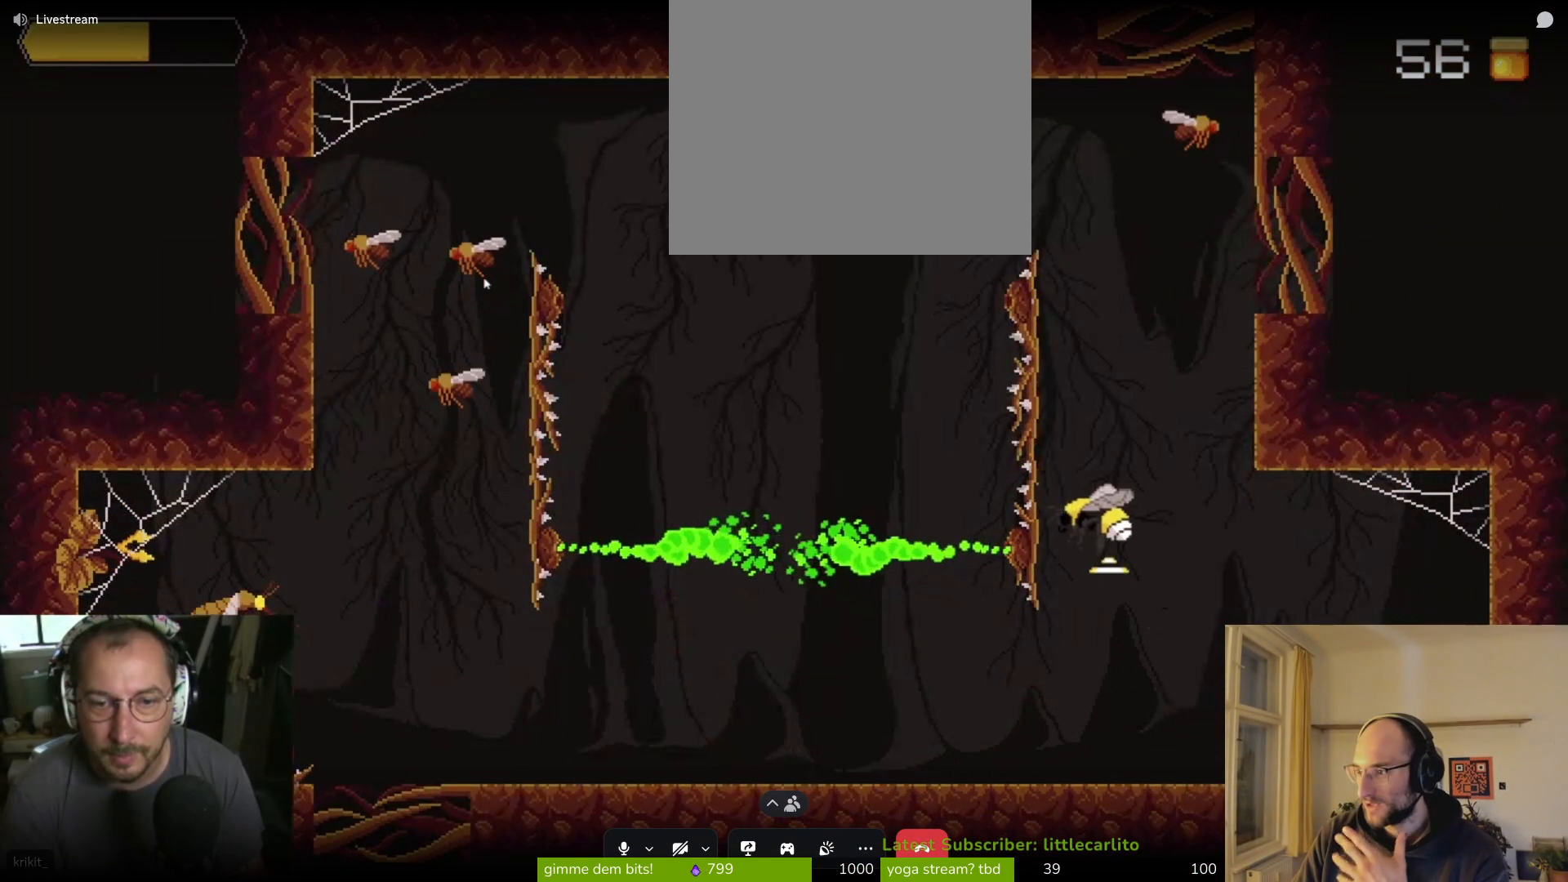
{"buttons": [], "left_stick": "center", "right_stick": "center", "events": [[100, "CROSS", "up"], [100, "left_stick", "center"], [267, "left_stick", "left"], [467, "left_stick", "center"]]}
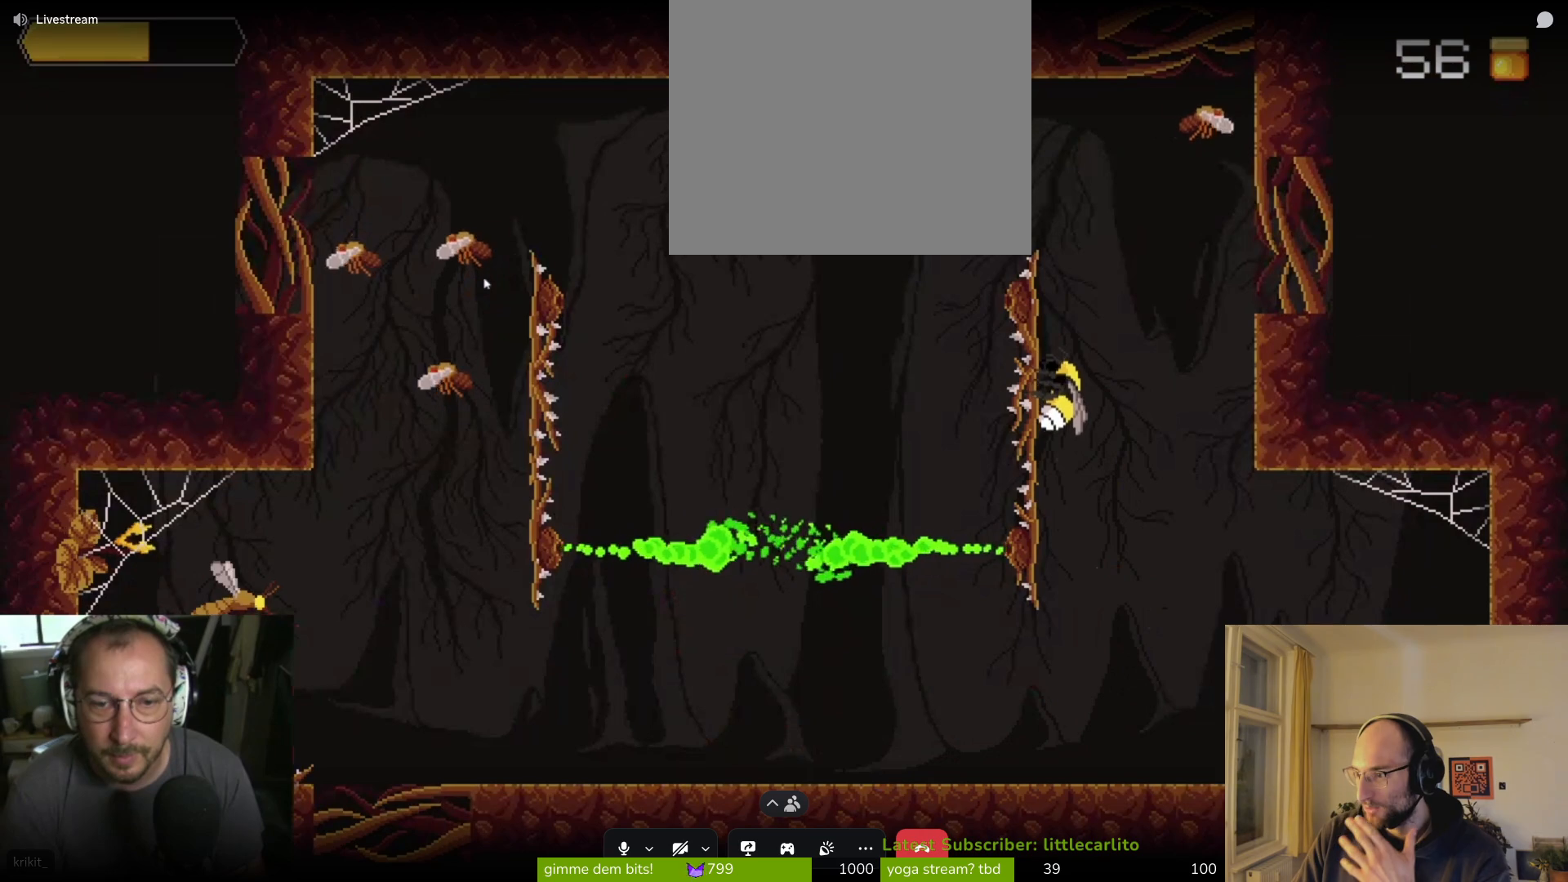
{"buttons": ["CROSS"], "left_stick": "up-right", "right_stick": "center", "events": [[467, "CROSS", "down"], [467, "left_stick", "up-right"]]}
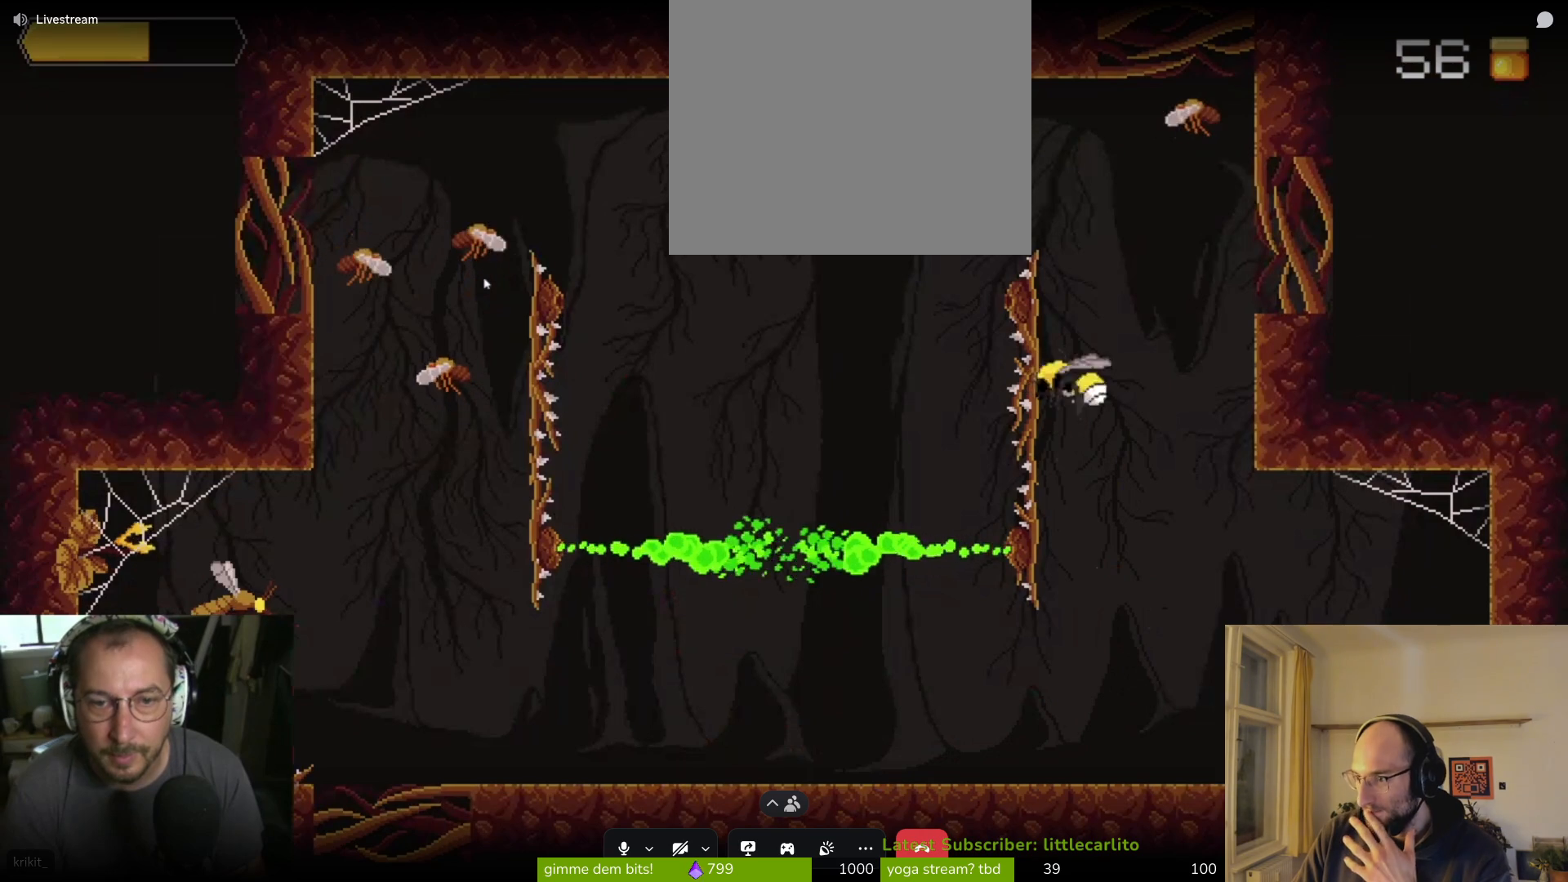
{"buttons": ["CROSS", "CIRCLE", "R1"], "left_stick": "up-right", "right_stick": "center", "events": [[200, "CROSS", "up"], [333, "CIRCLE", "down"], [333, "CROSS", "down"], [367, "R1", "down"]]}